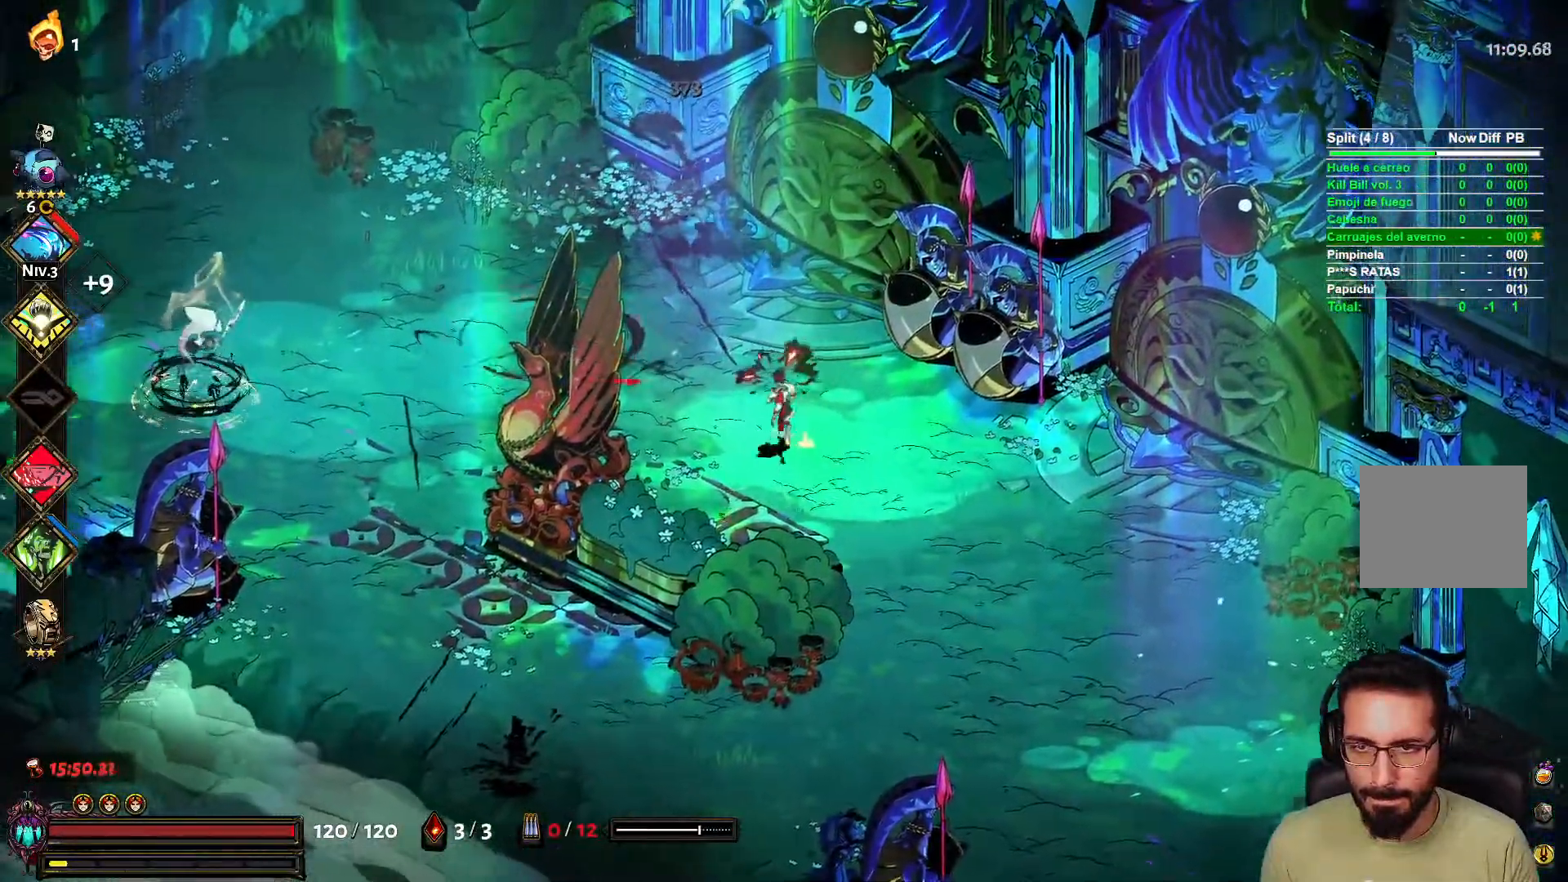
Gameplay with a controller (Xbox layout); each line is a JSON object with the inputs held at the frame after it. "events" lists button and stick changes between this image and that frame as [ms after this image, input, new state], when the widget could be followed in between.
{"buttons": [], "left_stick": "up-left", "right_stick": "center", "events": [[283, "X", "down"], [300, "left_stick", "left"], [367, "L2", "down"], [417, "X", "up"], [467, "L2", "up"], [483, "left_stick", "up-left"]]}
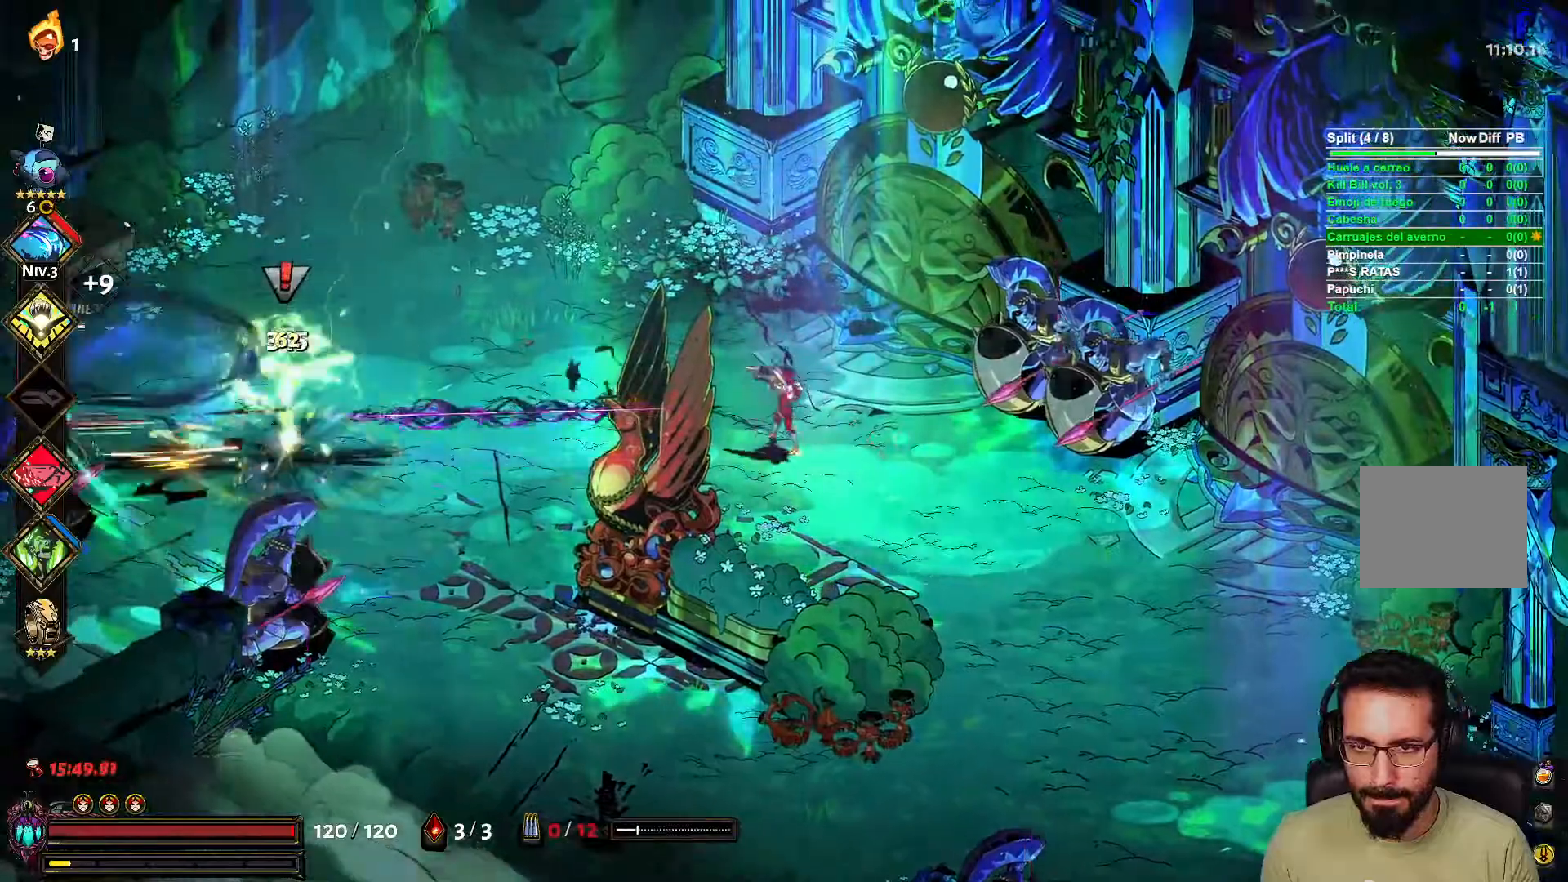
{"buttons": [], "left_stick": "left", "right_stick": "center", "events": [[17, "left_stick", "up"], [200, "left_stick", "right"], [350, "left_stick", "left"]]}
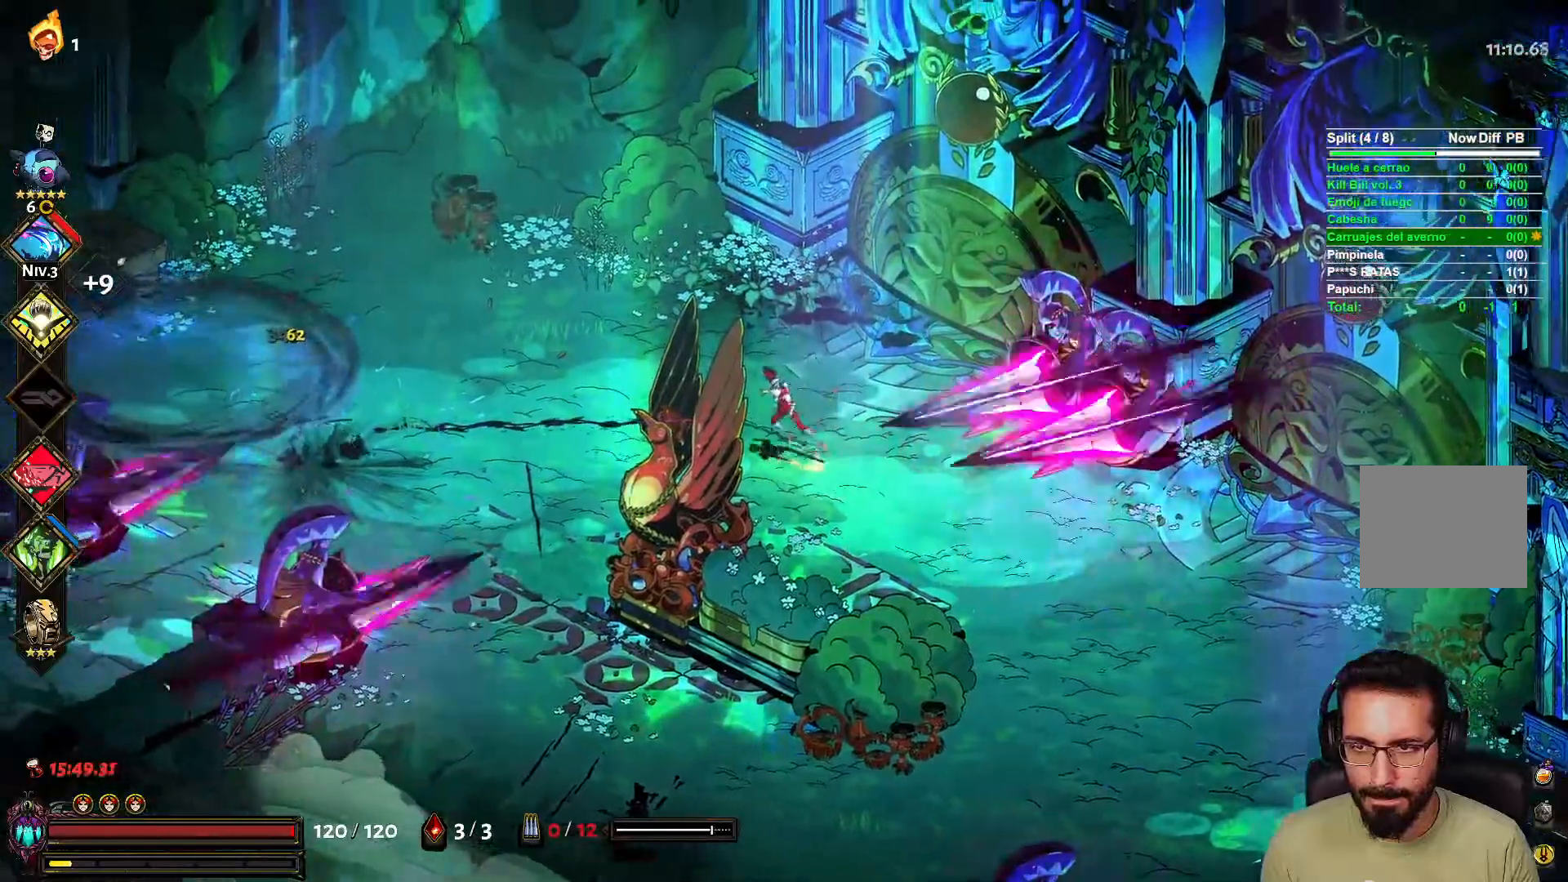
{"buttons": [], "left_stick": "up", "right_stick": "center", "events": [[150, "X", "down"], [217, "L2", "down"], [317, "X", "up"], [333, "L2", "up"], [483, "left_stick", "up"]]}
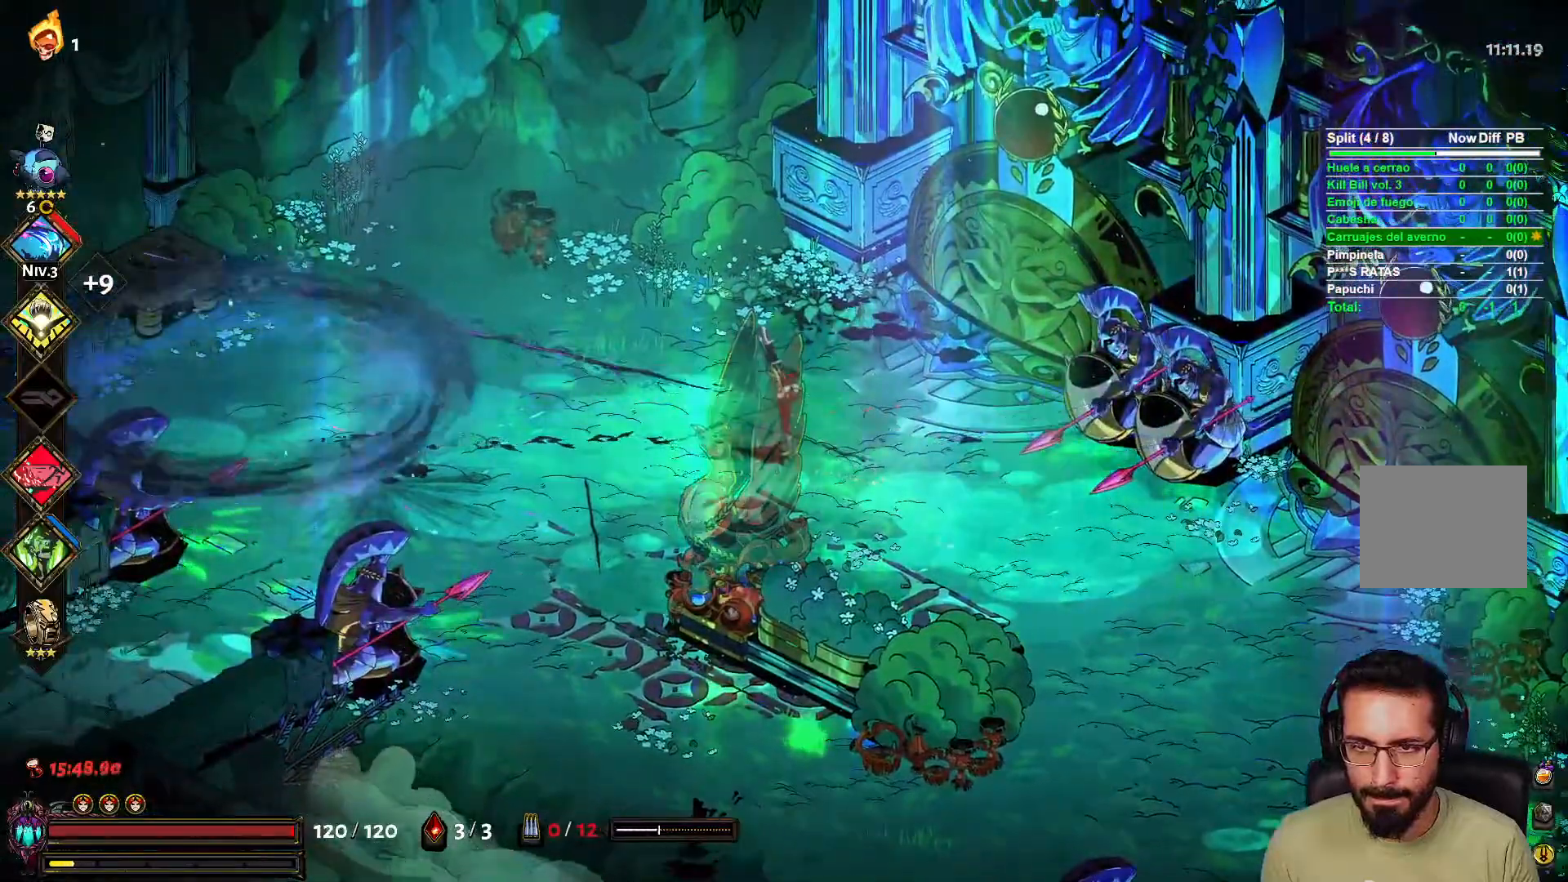
{"buttons": ["X"], "left_stick": "left", "right_stick": "center", "events": [[17, "left_stick", "up-right"], [283, "left_stick", "left"], [450, "X", "down"]]}
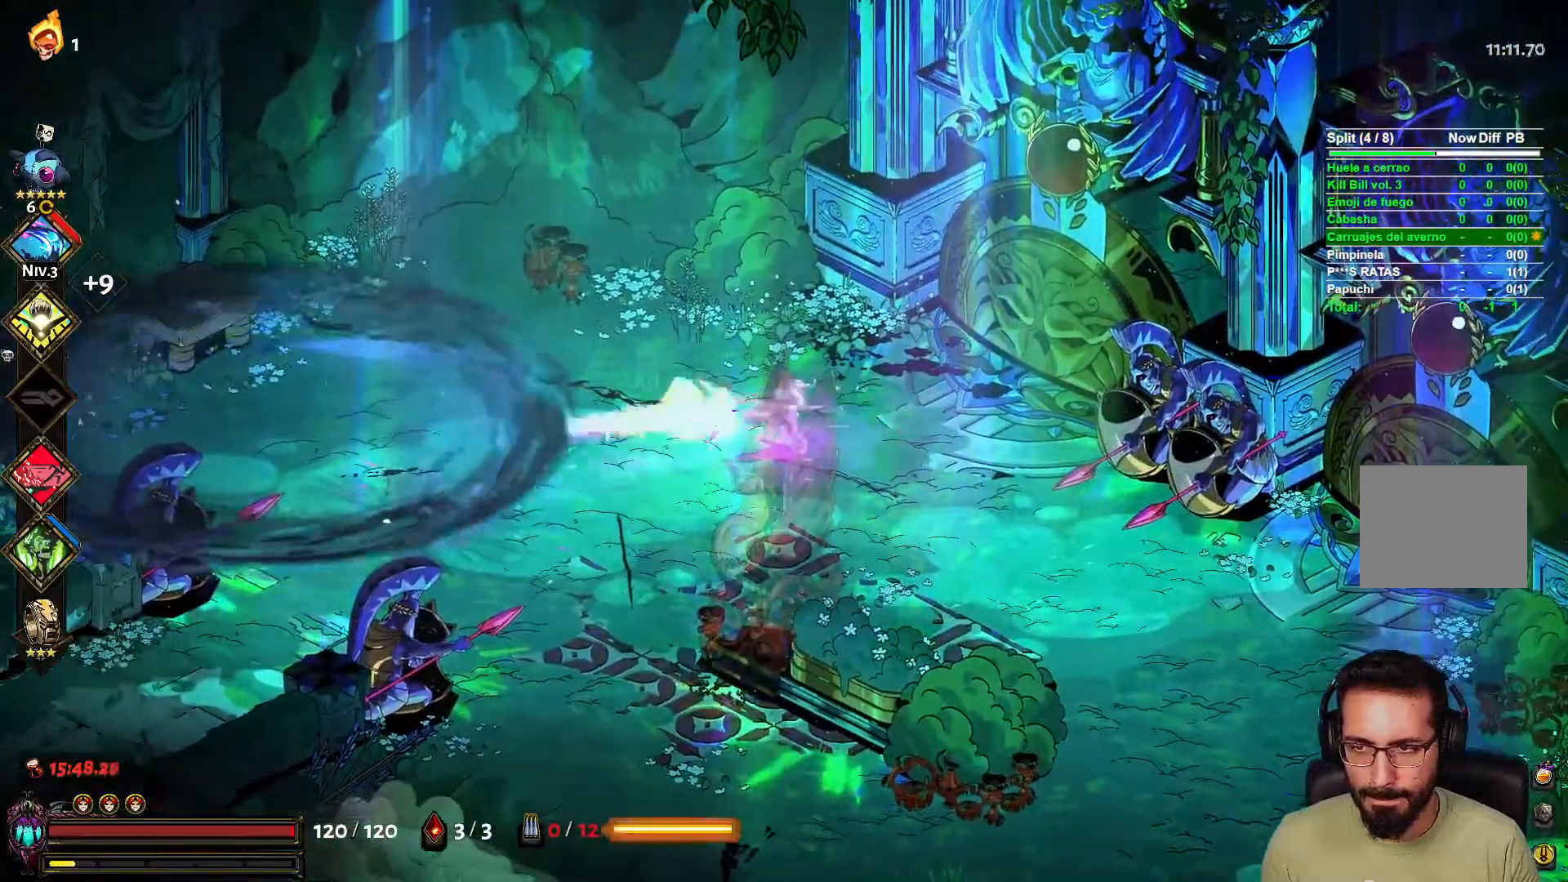
{"buttons": [], "left_stick": "right", "right_stick": "center", "events": [[50, "L2", "down"], [83, "X", "up"], [150, "L2", "up"], [150, "left_stick", "right"]]}
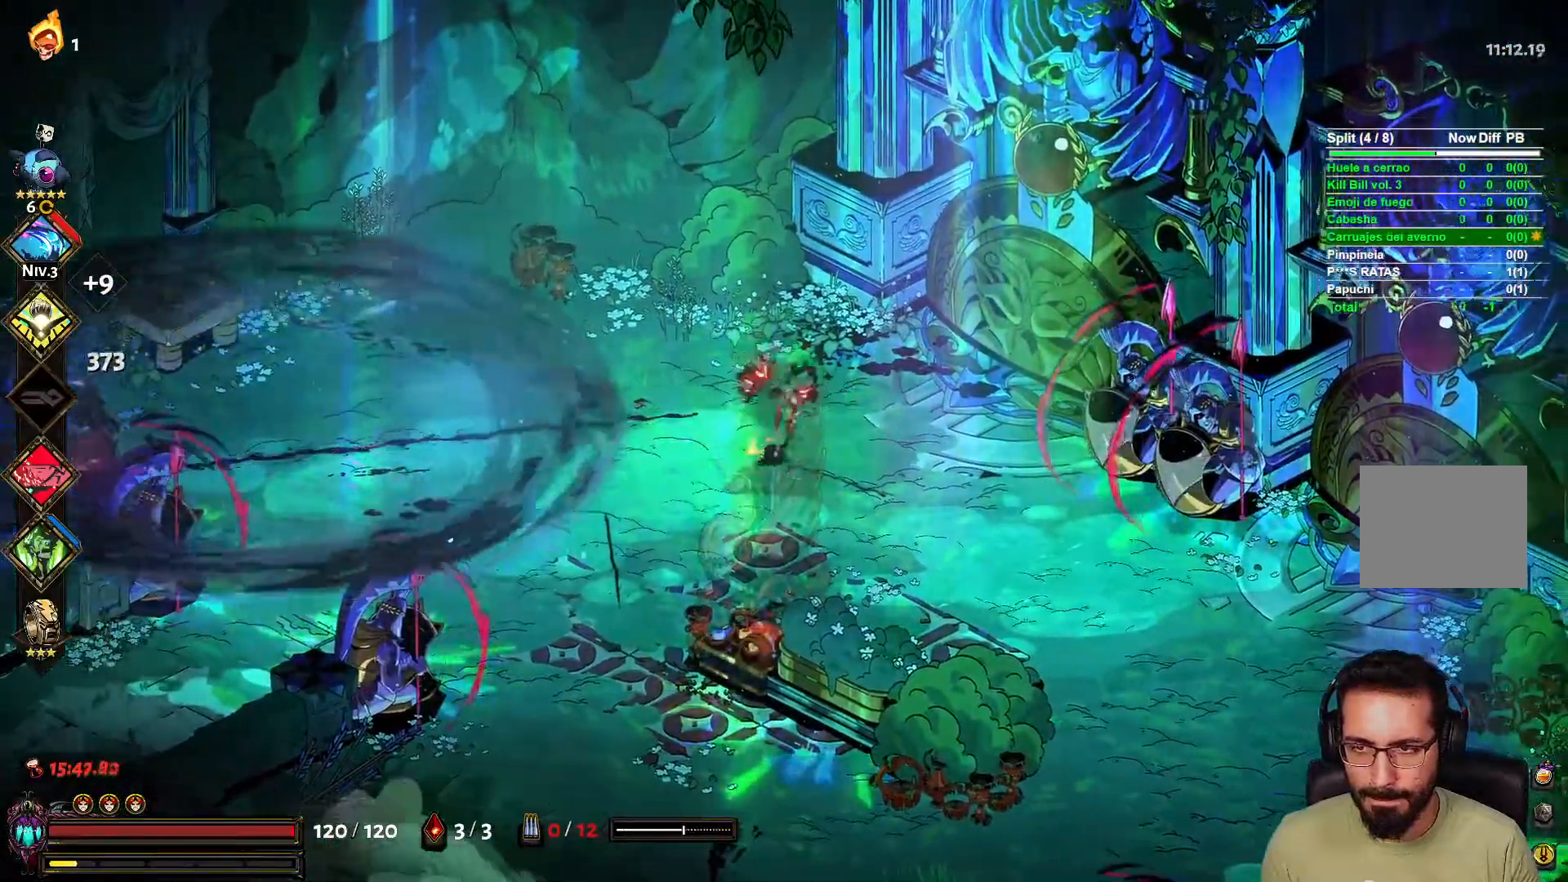
{"buttons": [], "left_stick": "right", "right_stick": "center"}
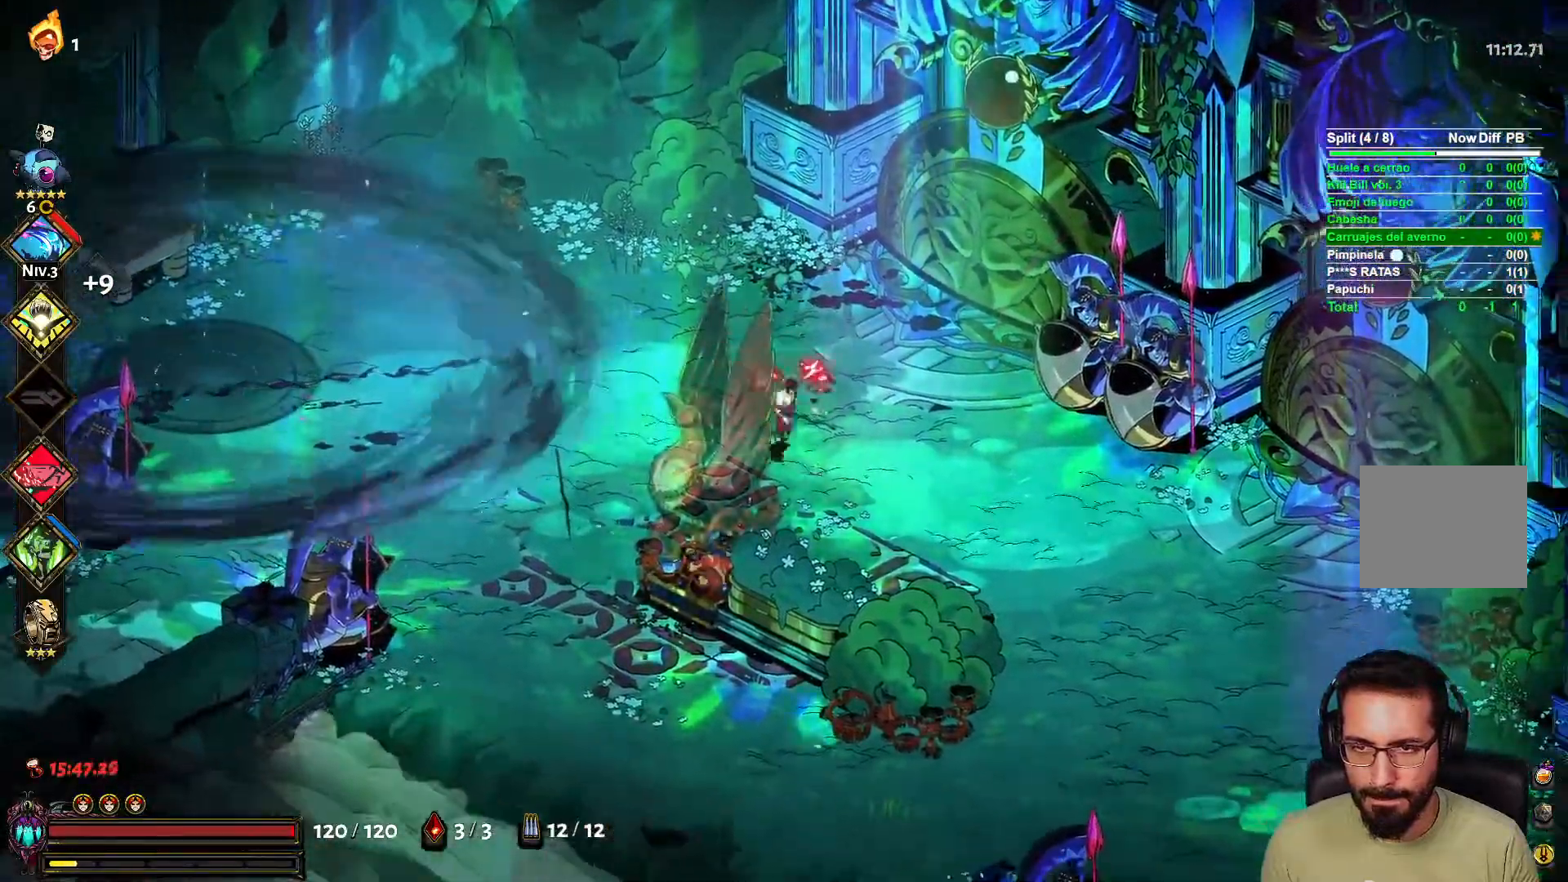
{"buttons": ["R1"], "left_stick": "down-right", "right_stick": "center", "events": [[200, "left_stick", "down-right"], [467, "R1", "down"]]}
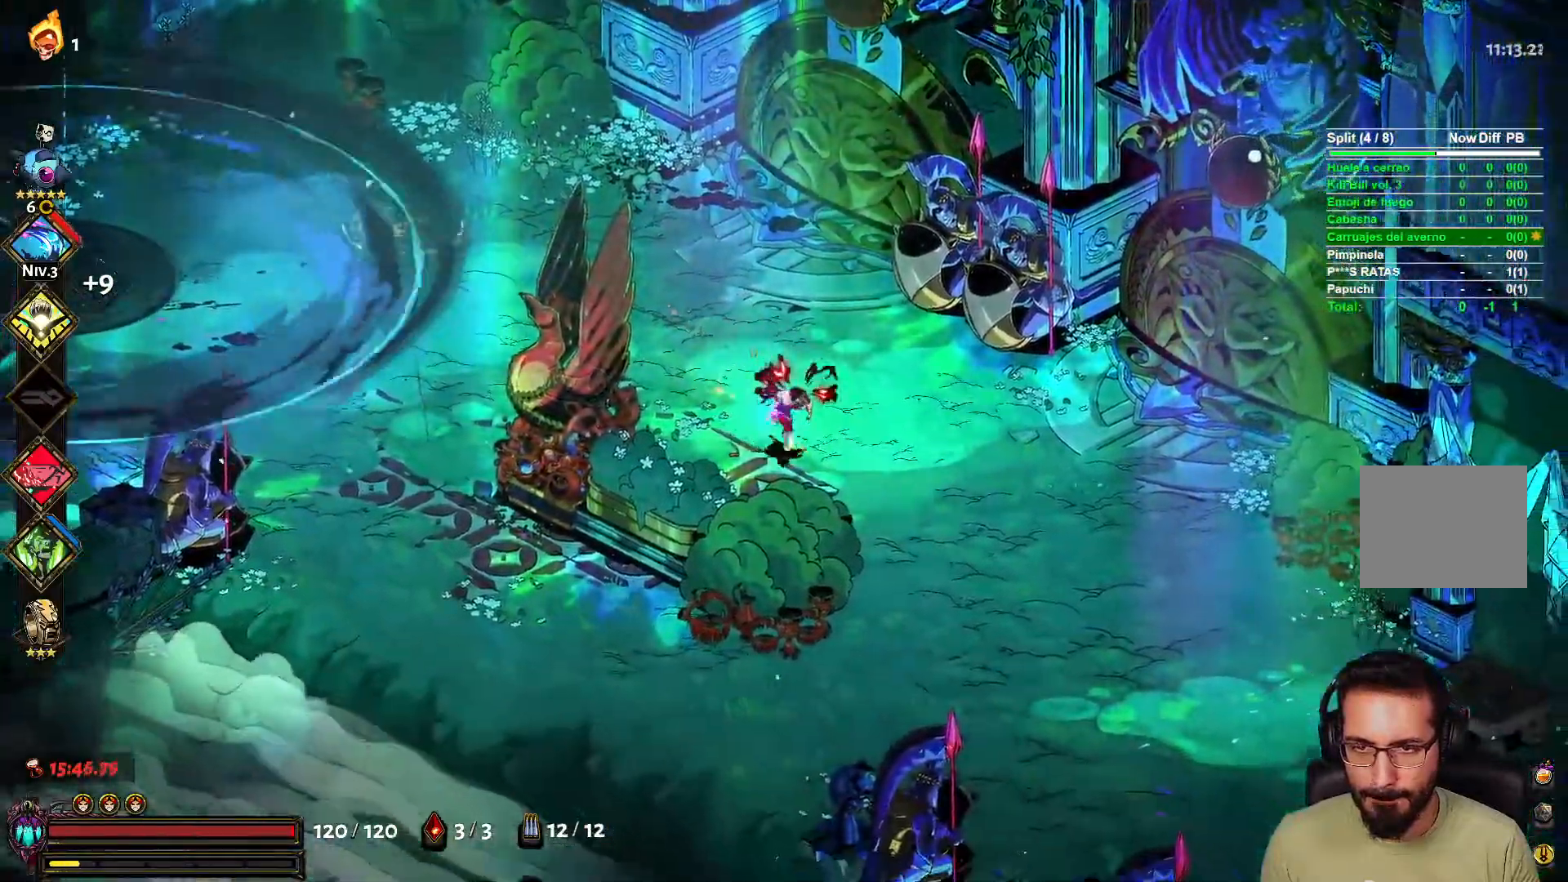
{"buttons": [], "left_stick": "up-left", "right_stick": "center", "events": [[100, "R1", "up"], [283, "R1", "down"], [333, "R1", "up"], [333, "left_stick", "center"], [433, "left_stick", "up-left"]]}
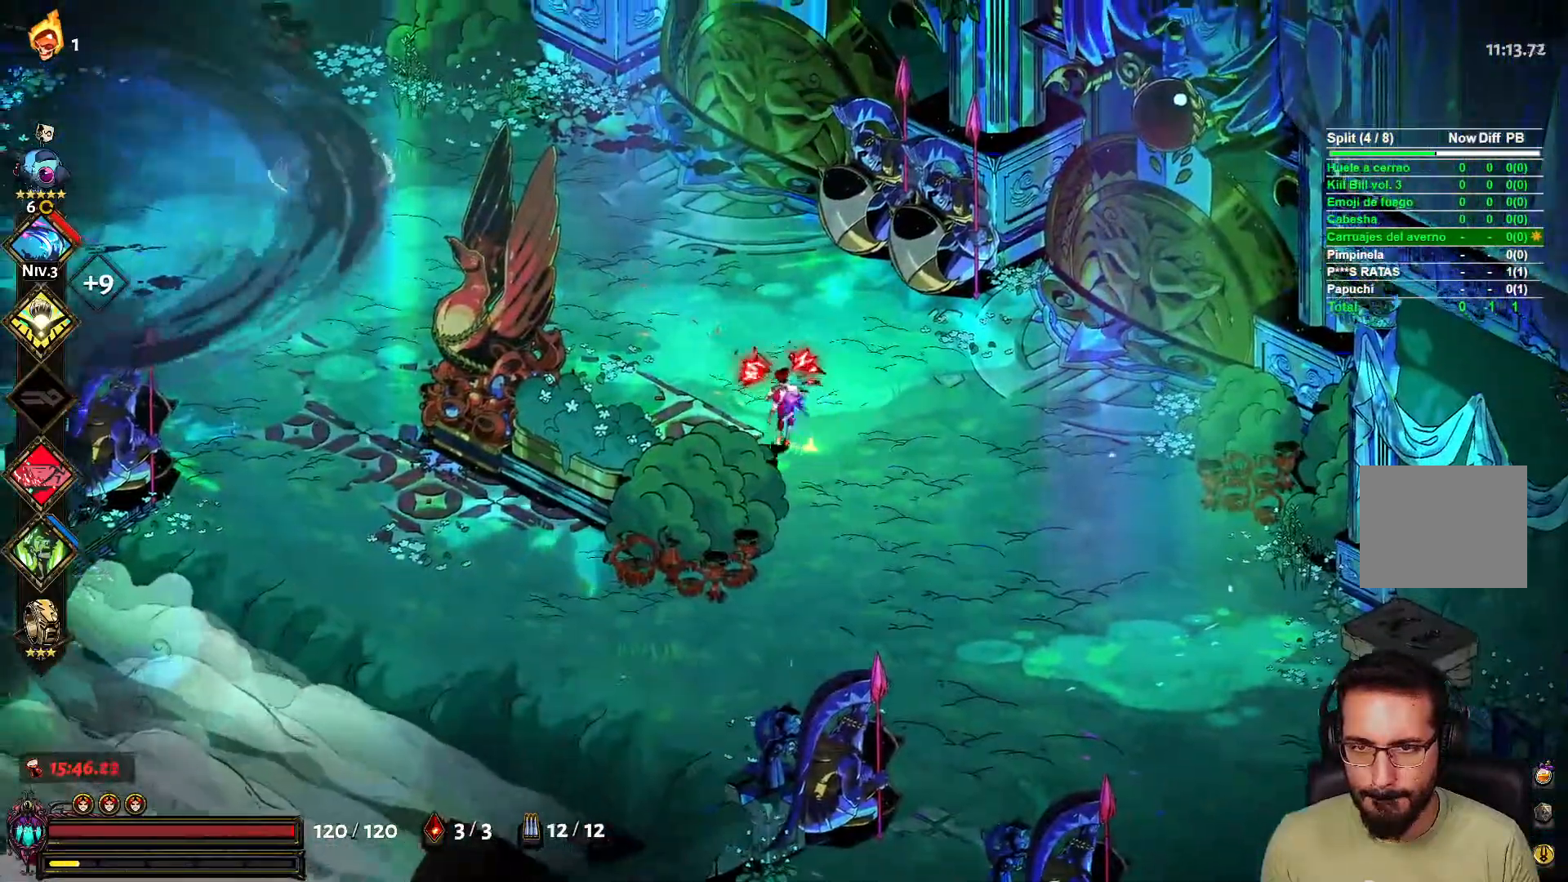
{"buttons": [], "left_stick": "center", "right_stick": "center", "events": [[233, "left_stick", "center"]]}
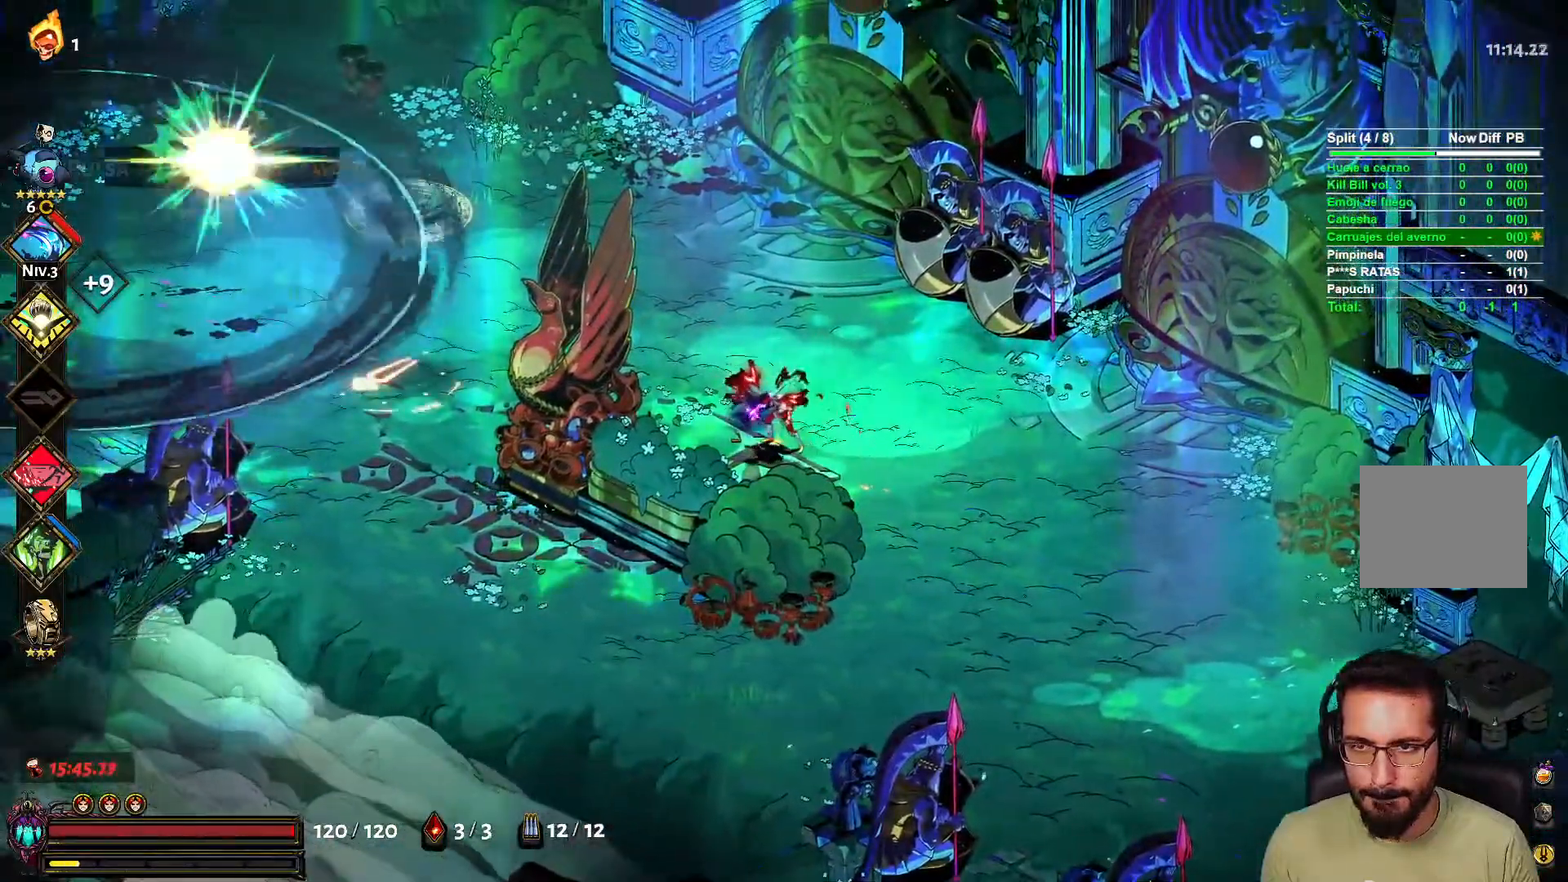
{"buttons": [], "left_stick": "up-left", "right_stick": "center", "events": [[67, "left_stick", "right"], [283, "left_stick", "up-left"]]}
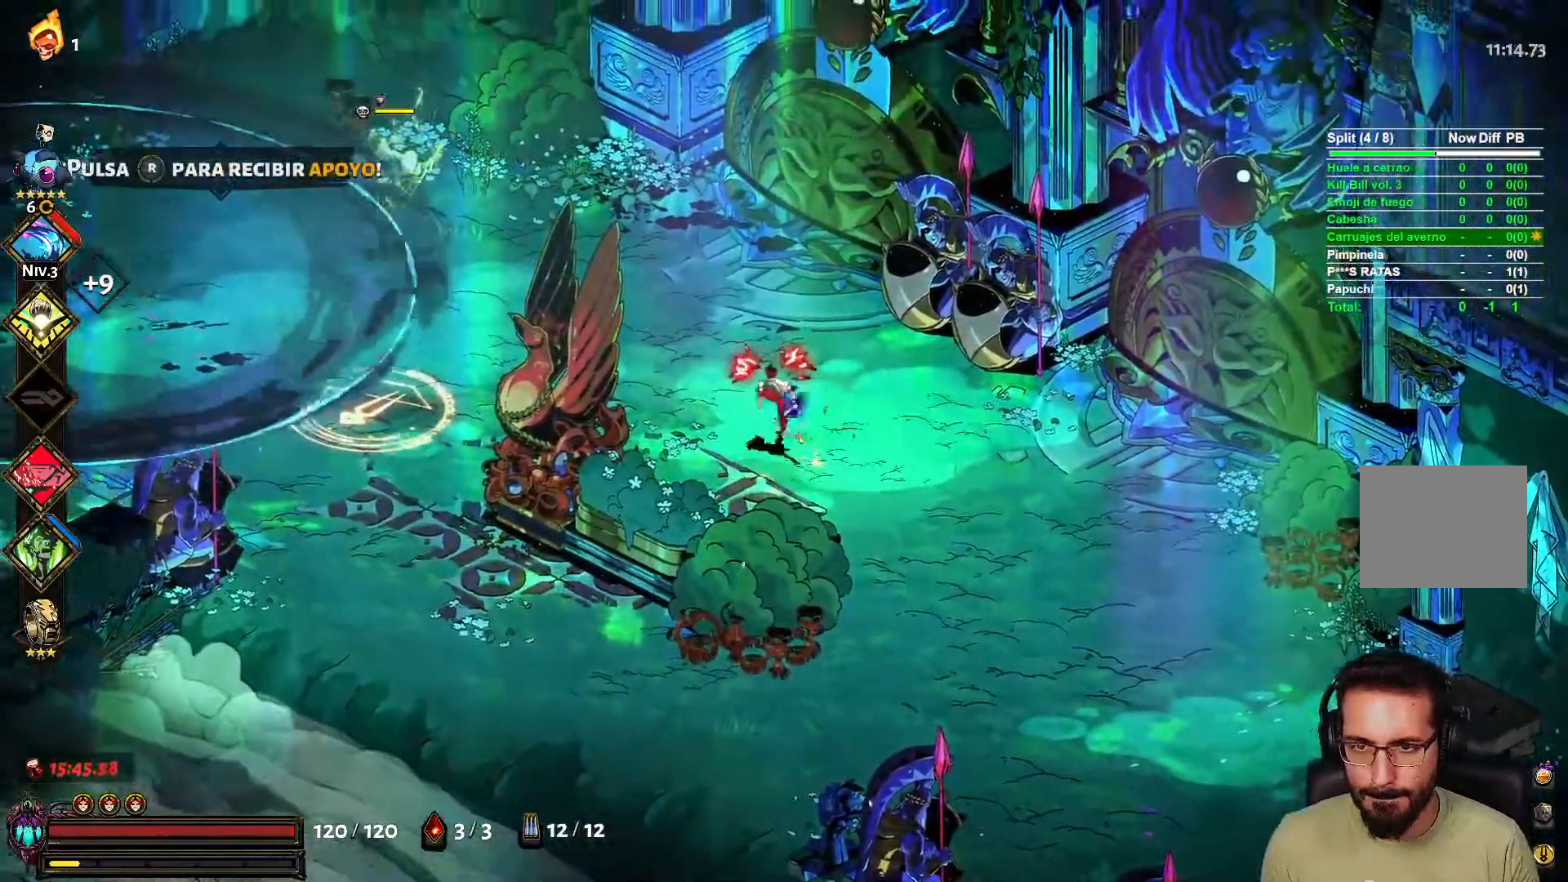
{"buttons": ["X"], "left_stick": "up-left", "right_stick": "center", "events": [[17, "left_stick", "right"], [367, "left_stick", "center"], [417, "left_stick", "left"], [467, "left_stick", "up-left"], [500, "X", "down"]]}
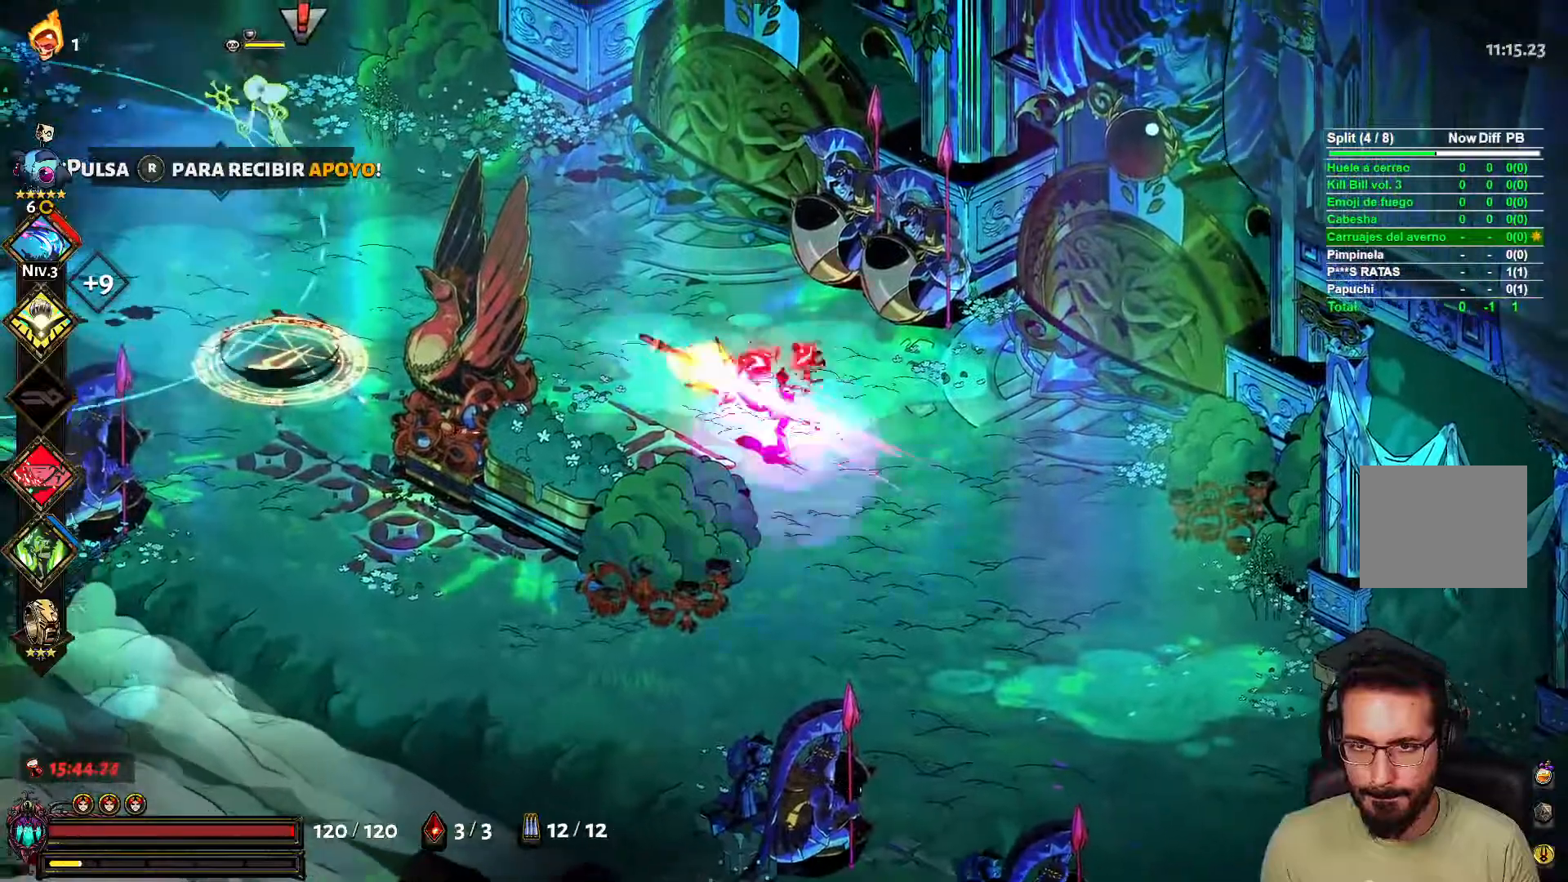
{"buttons": [], "left_stick": "up-left", "right_stick": "center", "events": [[50, "L2", "down"], [133, "X", "up"], [183, "L2", "up"], [250, "left_stick", "right"], [500, "left_stick", "up-left"]]}
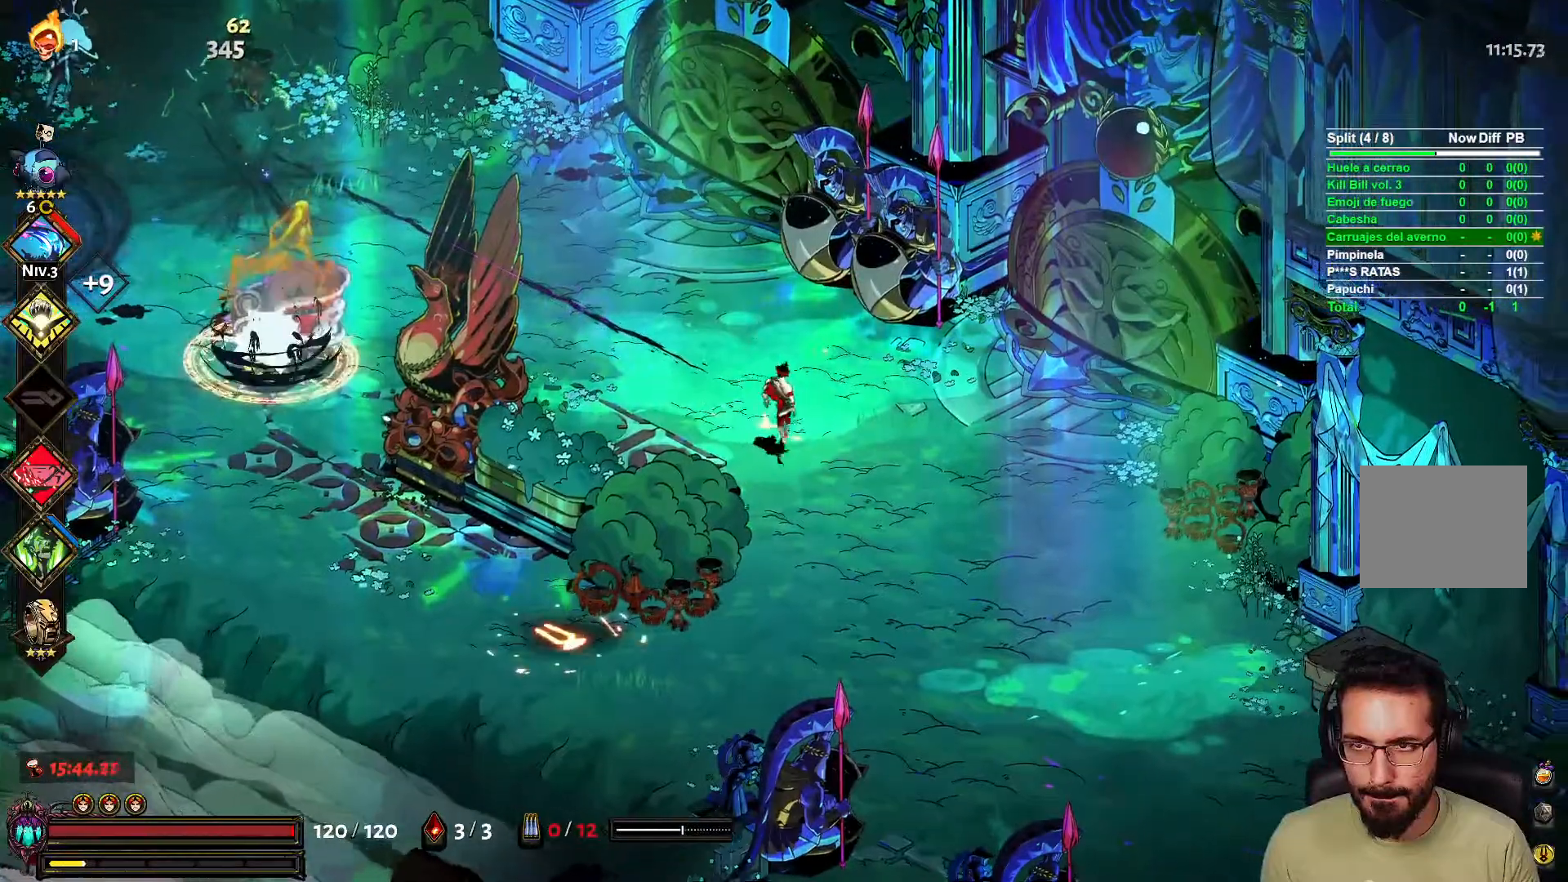
{"buttons": ["L2"], "left_stick": "up-left", "right_stick": "center", "events": [[333, "X", "down"], [417, "L2", "down"], [483, "X", "up"]]}
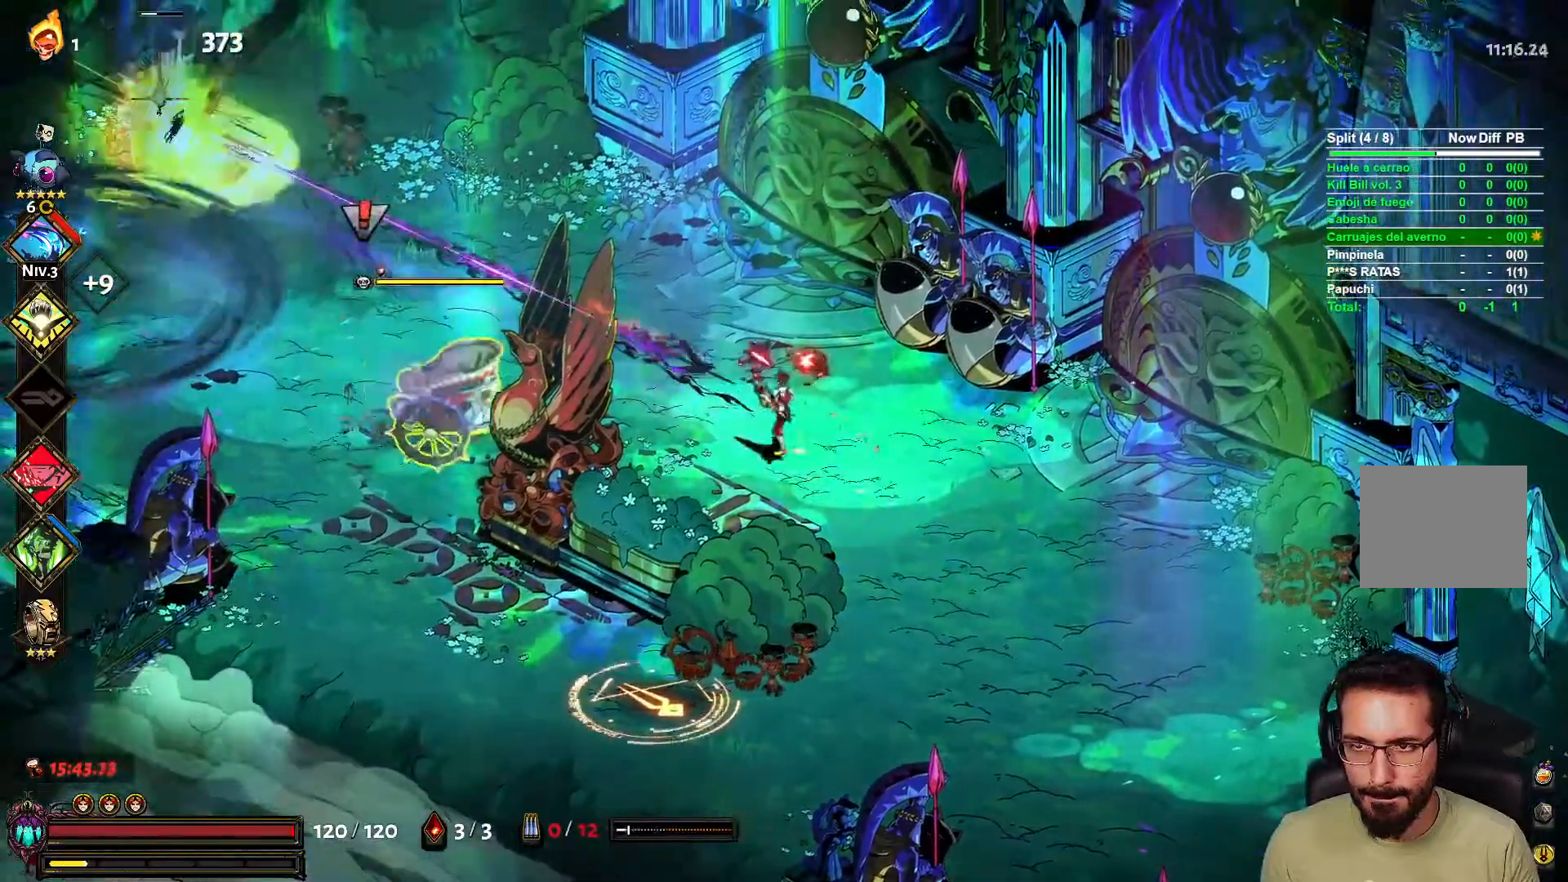
{"buttons": ["A"], "left_stick": "down-right", "right_stick": "center", "events": [[33, "L2", "up"], [67, "left_stick", "right"], [367, "A", "down"], [417, "left_stick", "down-right"]]}
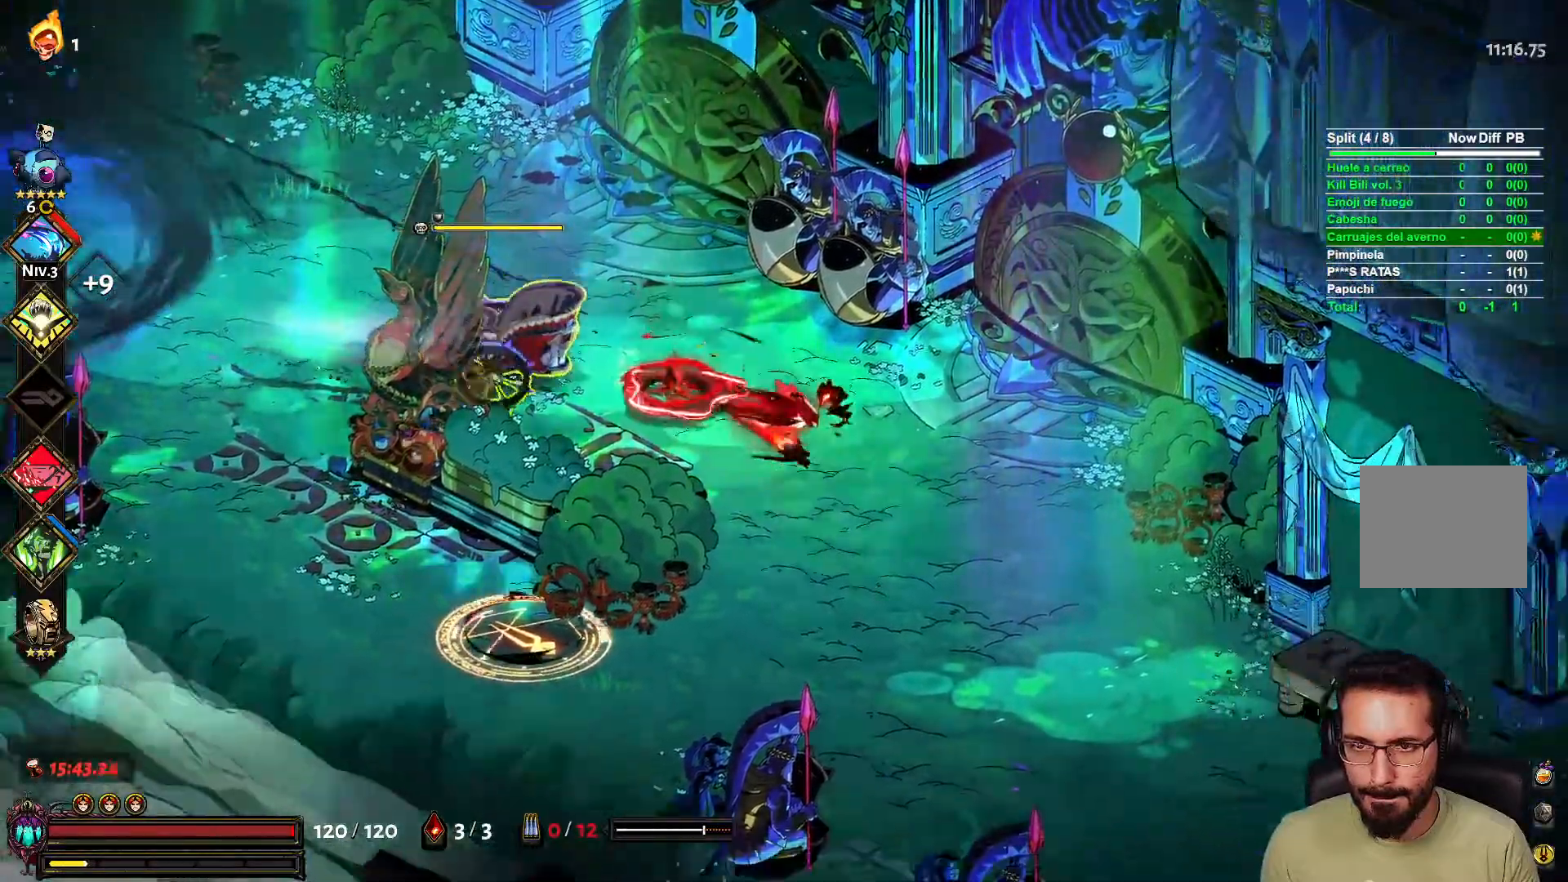
{"buttons": ["A"], "left_stick": "down-right", "right_stick": "center", "events": [[33, "A", "up"], [317, "X", "down"], [400, "L2", "down"], [433, "X", "up"], [467, "L2", "up"], [500, "A", "down"]]}
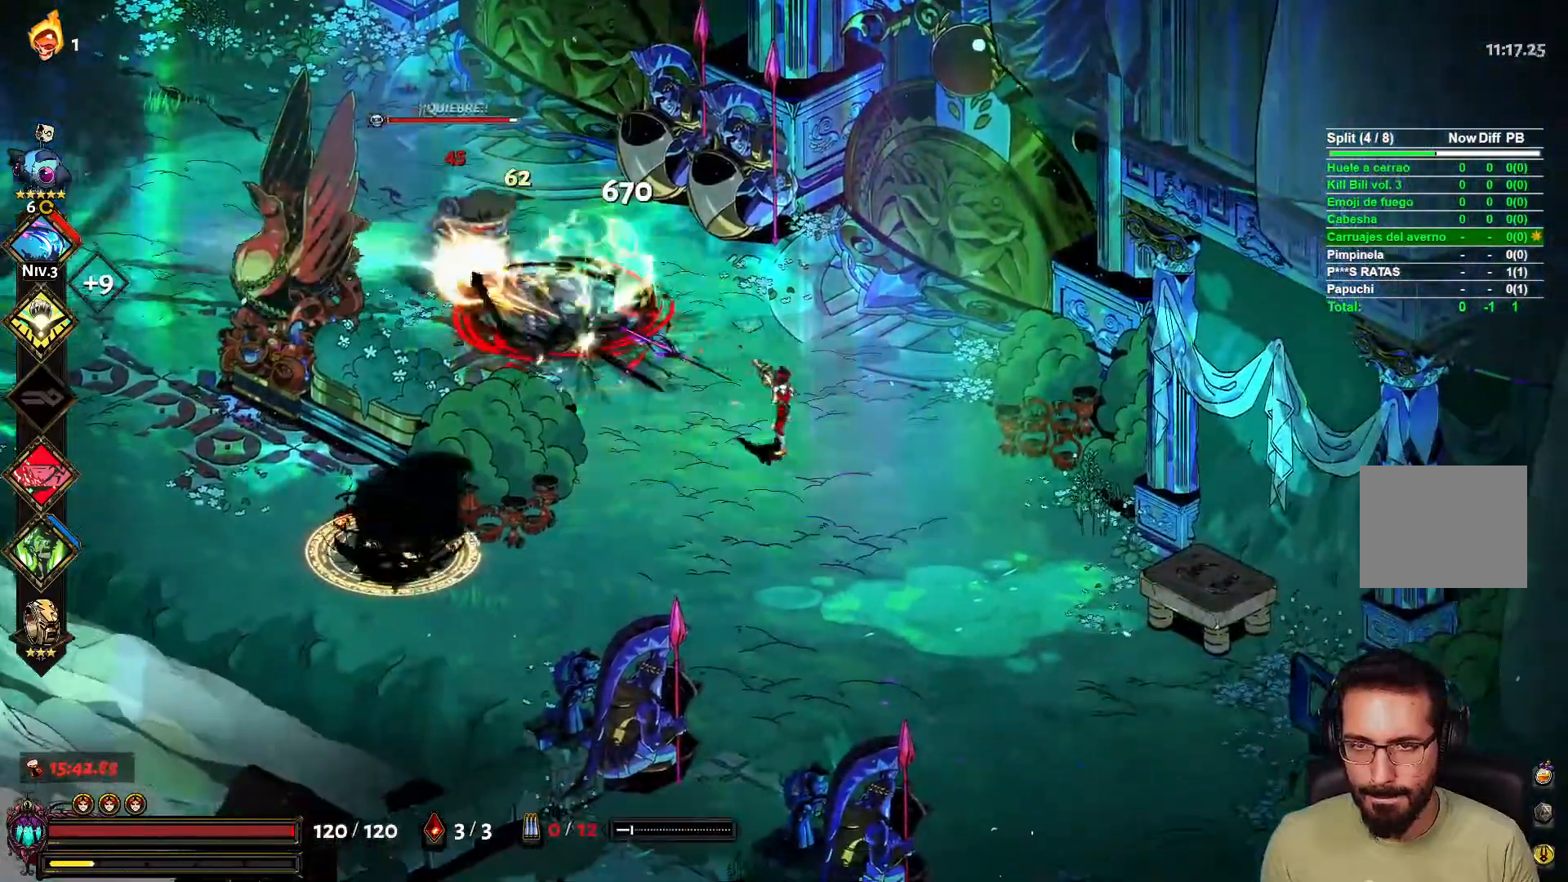
{"buttons": [], "left_stick": "left", "right_stick": "center", "events": [[117, "A", "up"], [433, "left_stick", "left"]]}
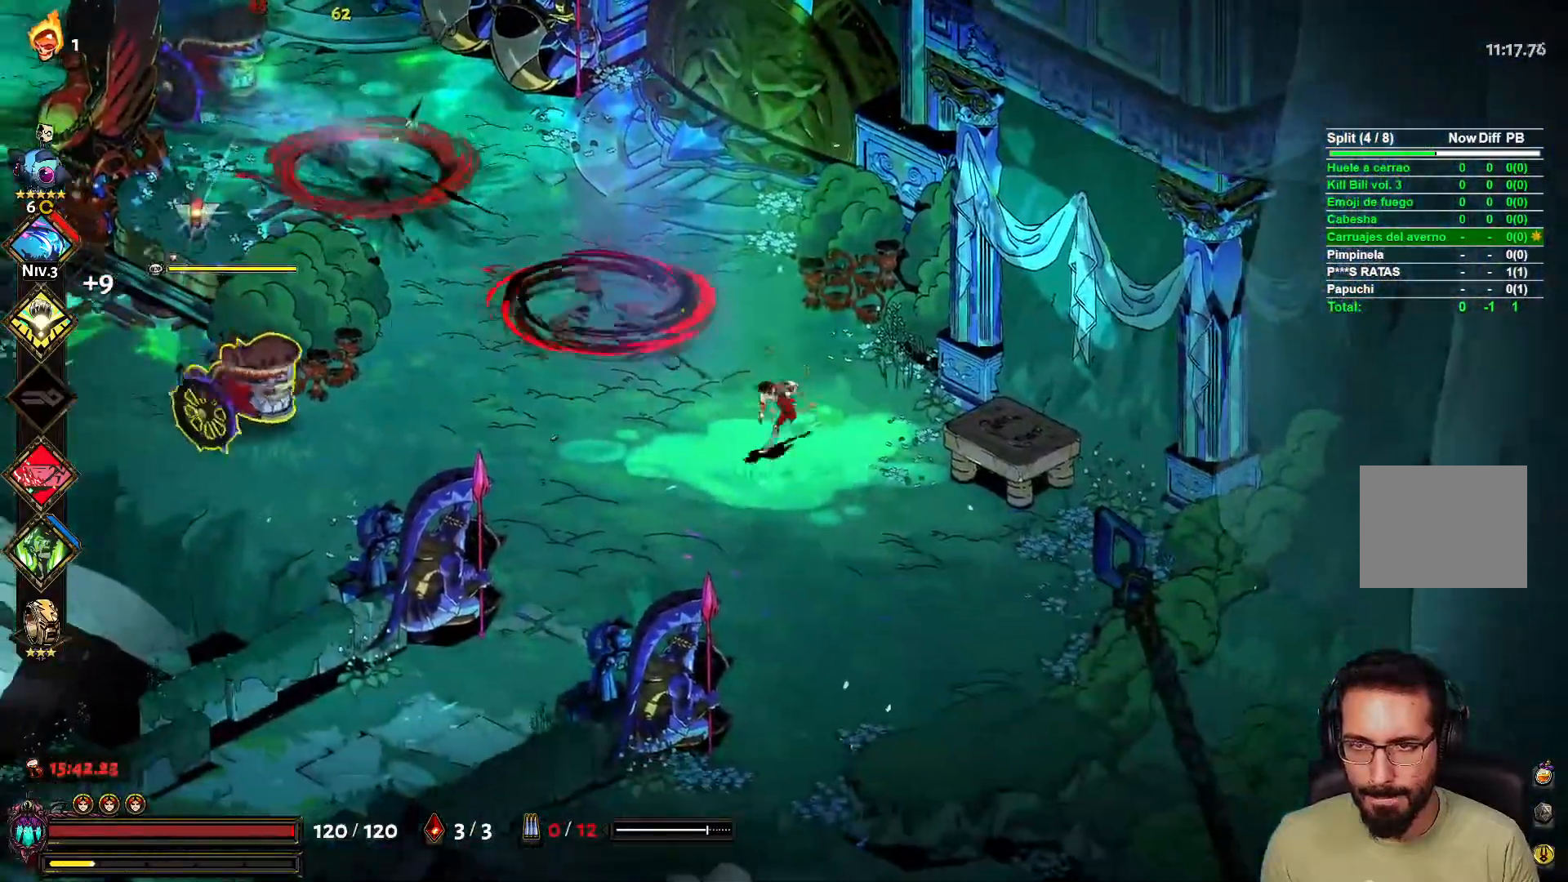
{"buttons": [], "left_stick": "right", "right_stick": "center"}
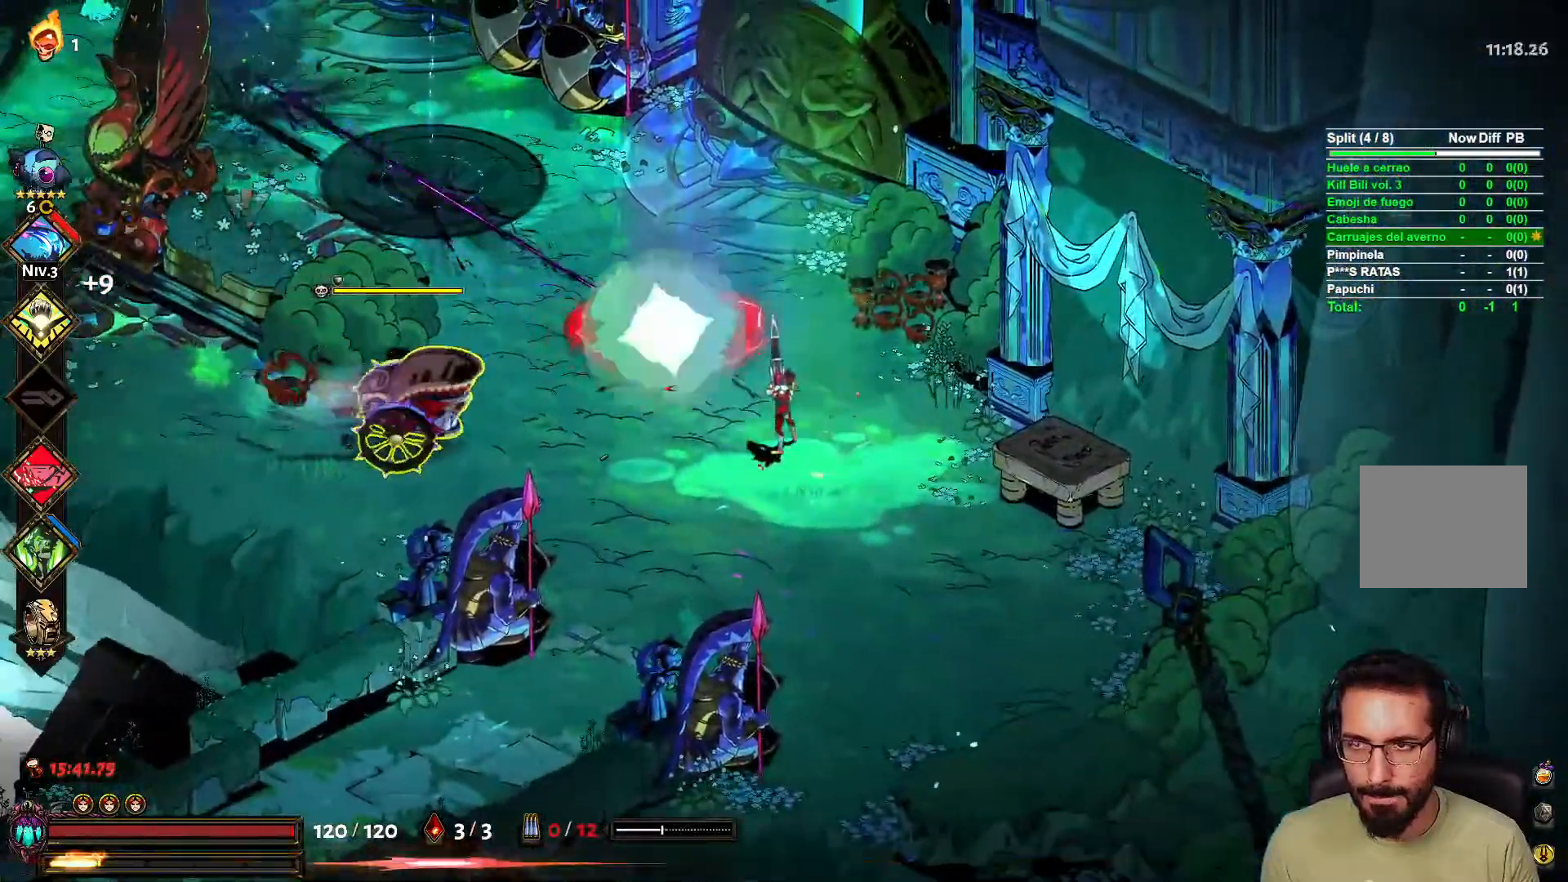
{"buttons": ["X"], "left_stick": "left", "right_stick": "center", "events": [[17, "A", "down"], [150, "A", "up"], [333, "left_stick", "left"], [433, "X", "down"]]}
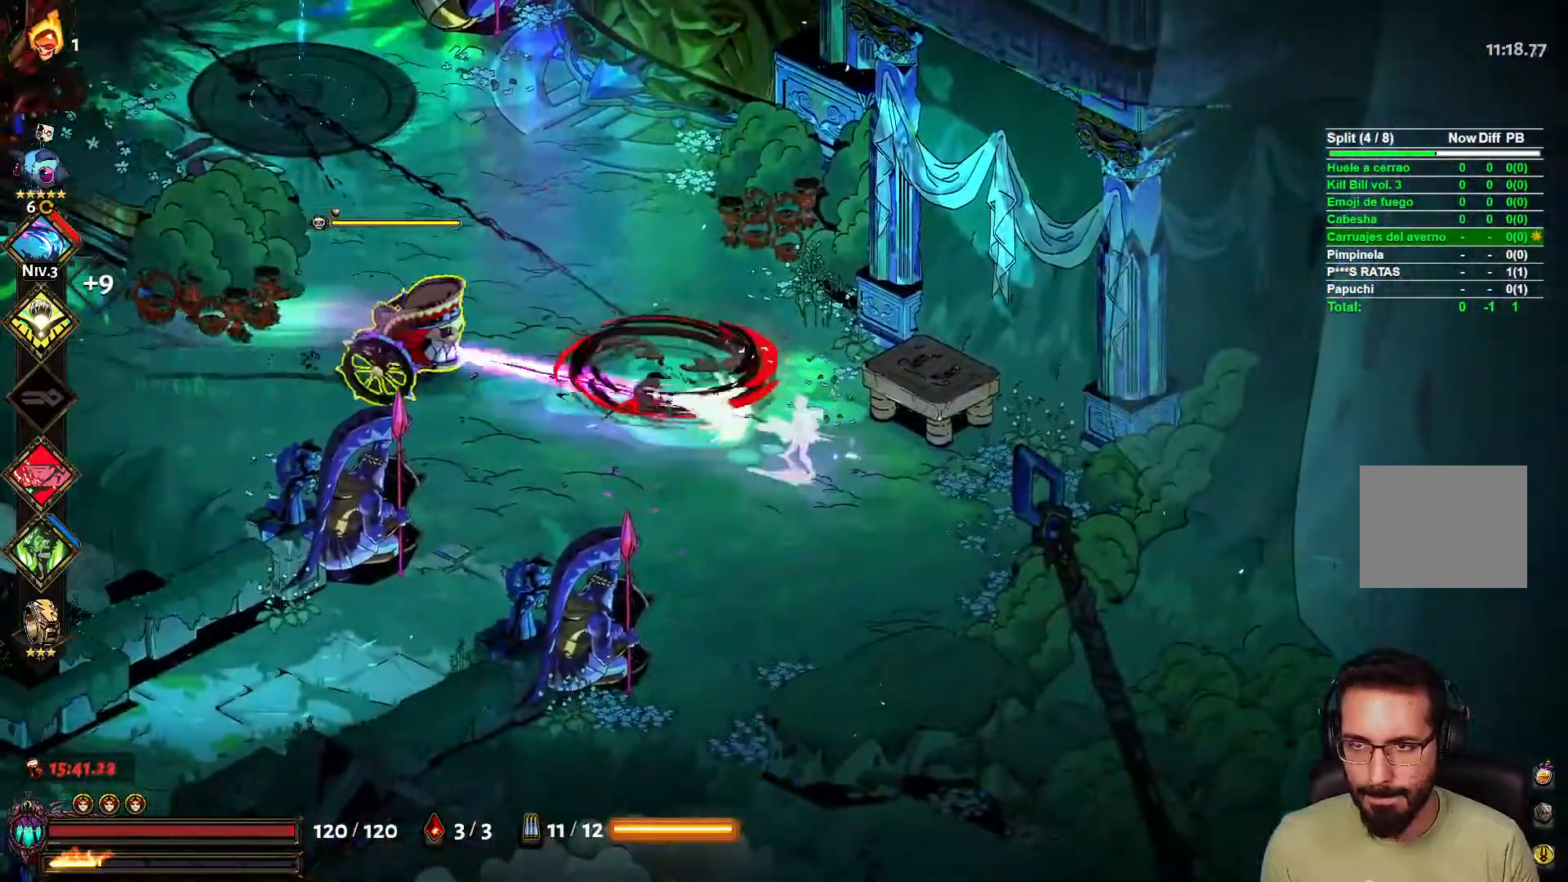
{"buttons": [], "left_stick": "down-right", "right_stick": "center", "events": [[50, "L2", "down"], [67, "X", "up"], [83, "left_stick", "down-right"], [150, "L2", "up"]]}
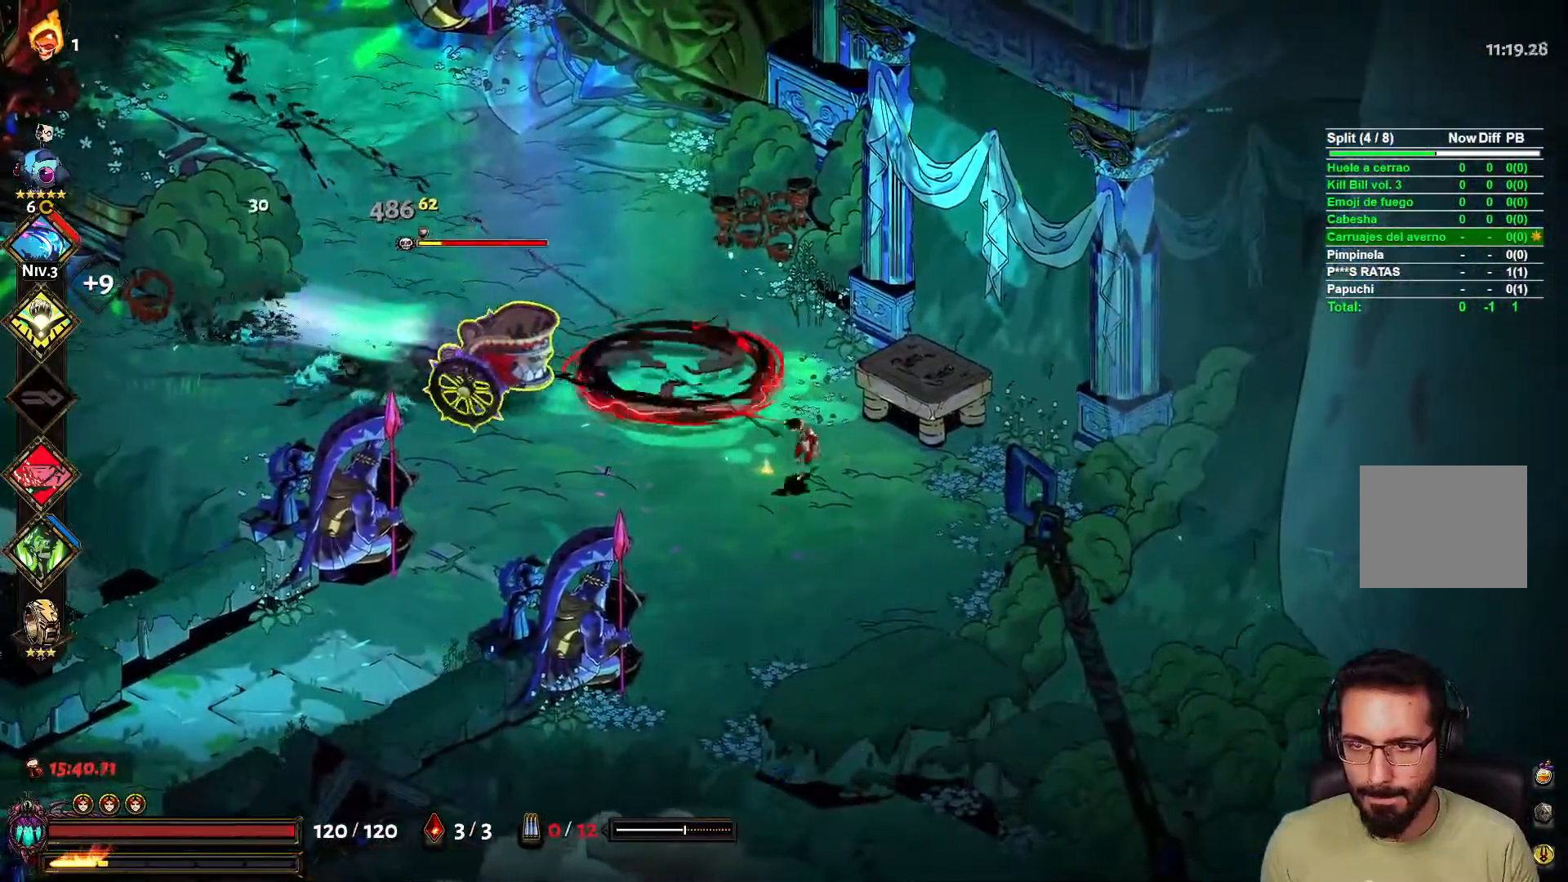
{"buttons": ["A"], "left_stick": "down-right", "right_stick": "center", "events": [[233, "X", "down"], [333, "L2", "down"], [367, "X", "up"], [400, "A", "down"], [400, "L2", "up"]]}
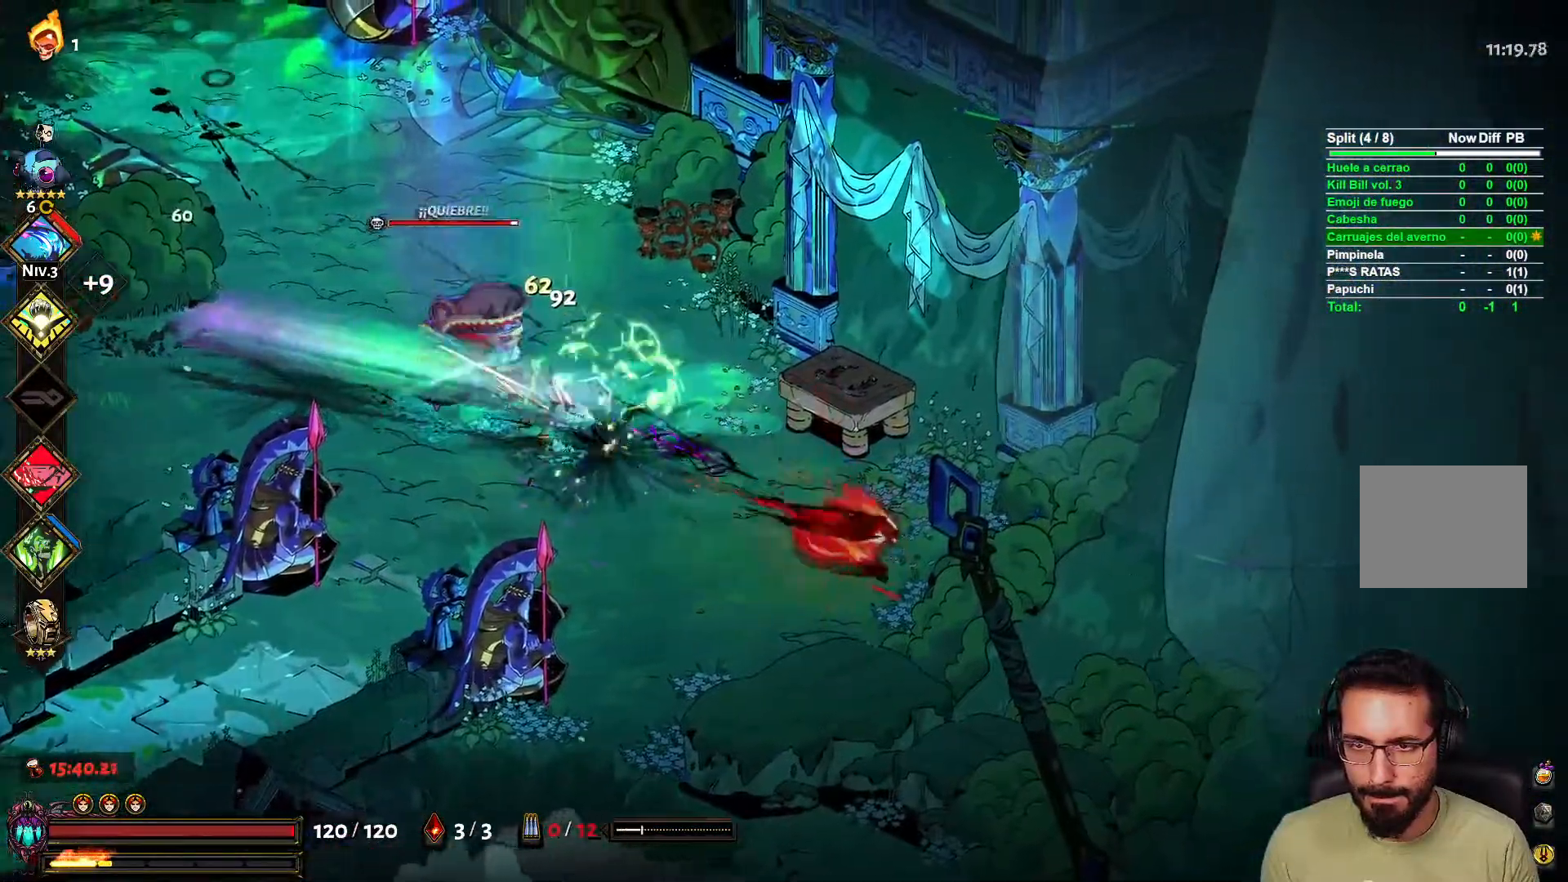
{"buttons": [], "left_stick": "left", "right_stick": "center", "events": [[33, "A", "up"], [200, "left_stick", "up-left"], [317, "left_stick", "left"]]}
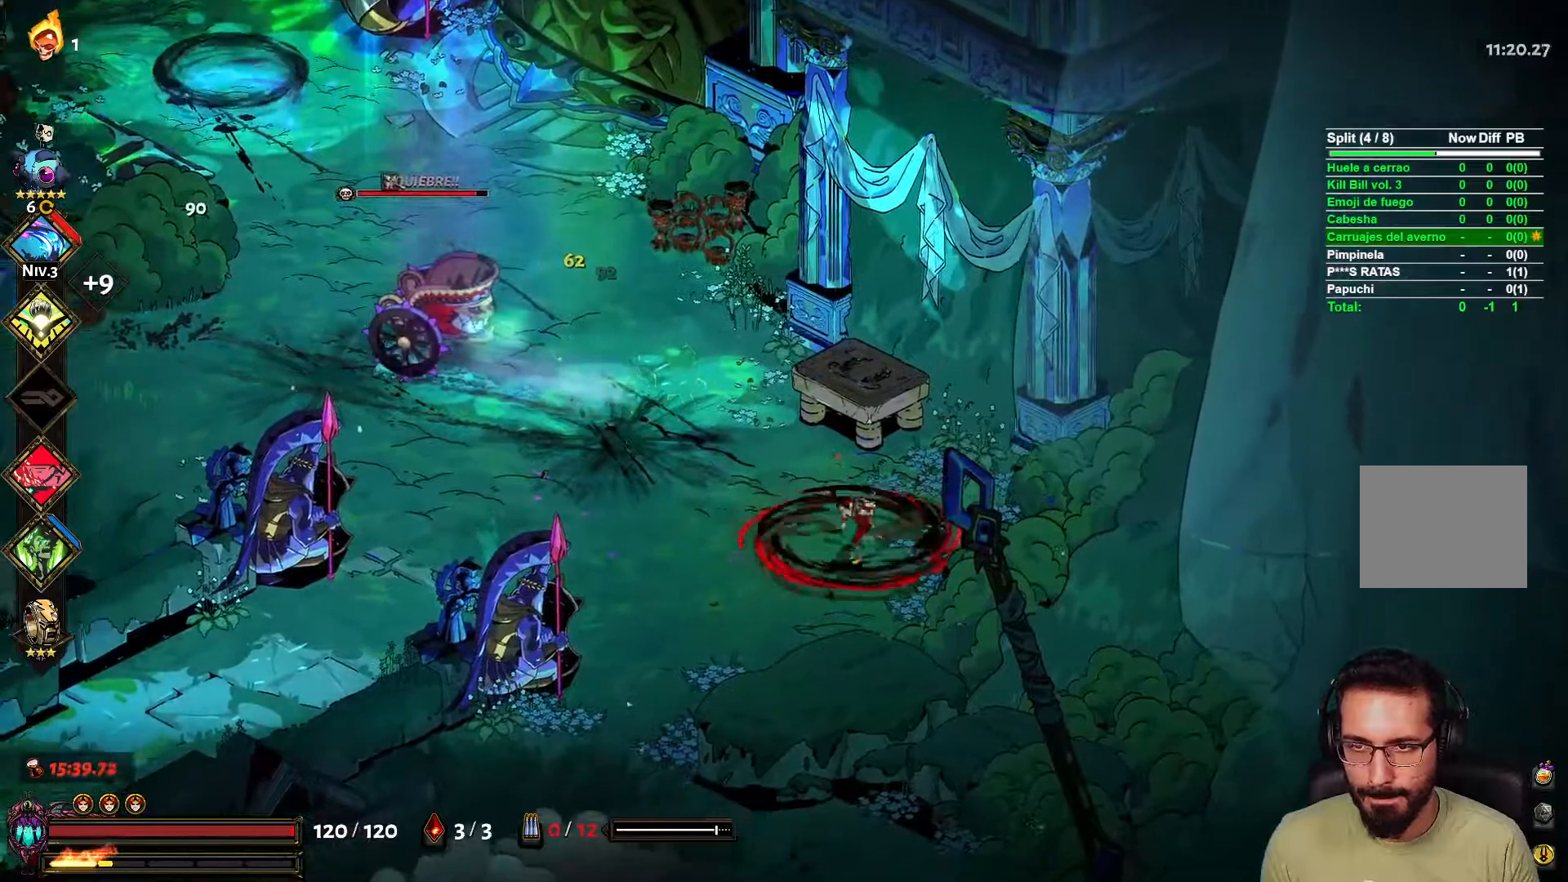
{"buttons": [], "left_stick": "right", "right_stick": "center", "events": [[100, "X", "down"], [133, "left_stick", "up-left"], [183, "L2", "down"], [233, "R2", "down"], [233, "X", "up"], [300, "L2", "up"], [350, "R2", "up"], [383, "left_stick", "right"]]}
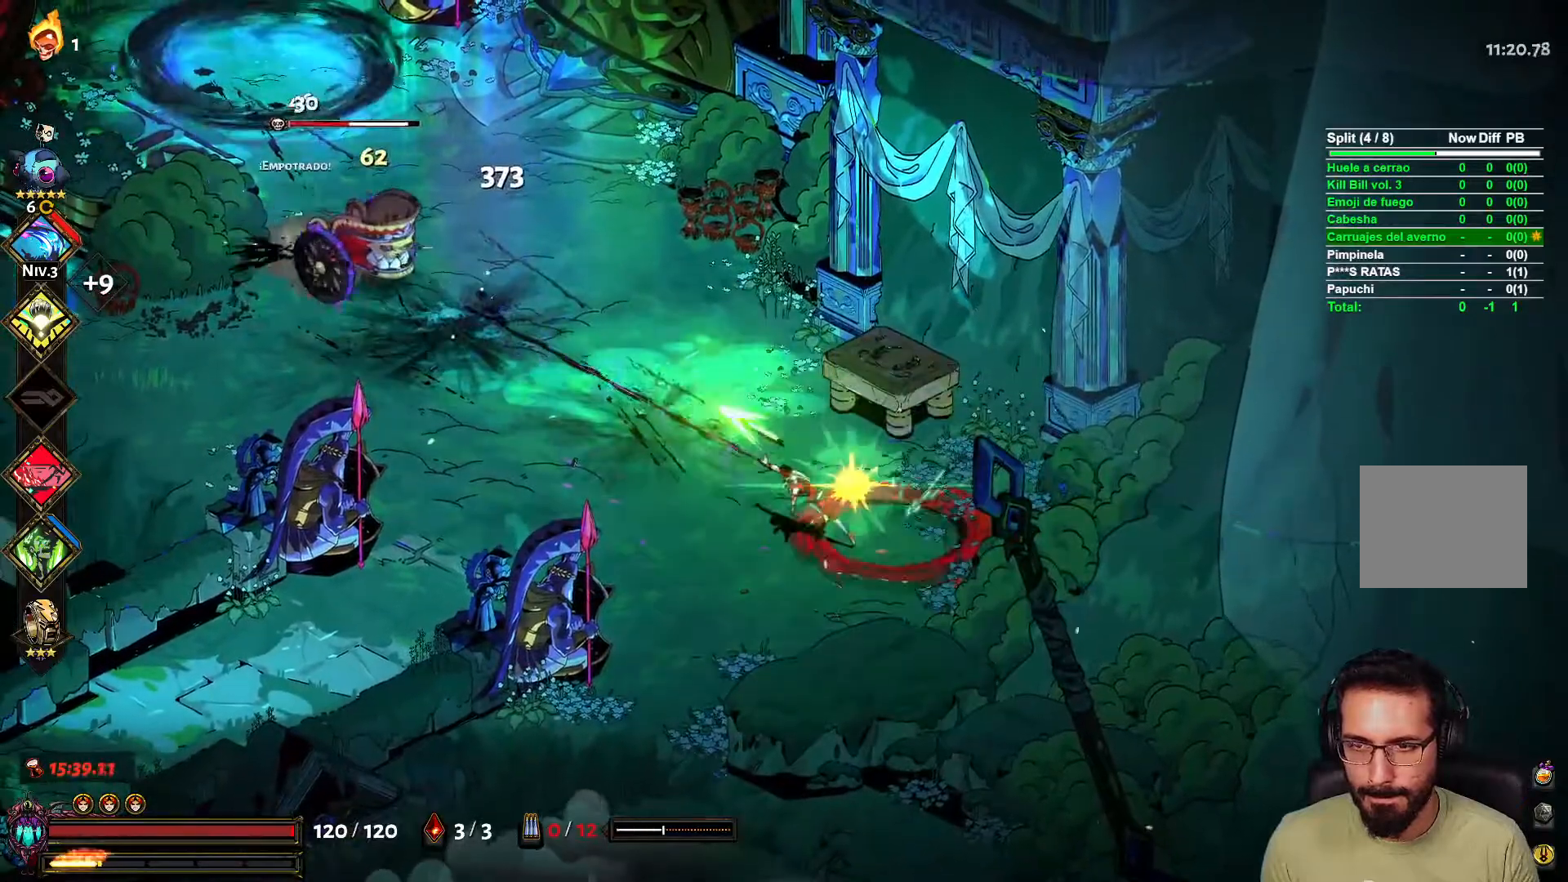
{"buttons": [], "left_stick": "left", "right_stick": "center", "events": [[133, "left_stick", "left"]]}
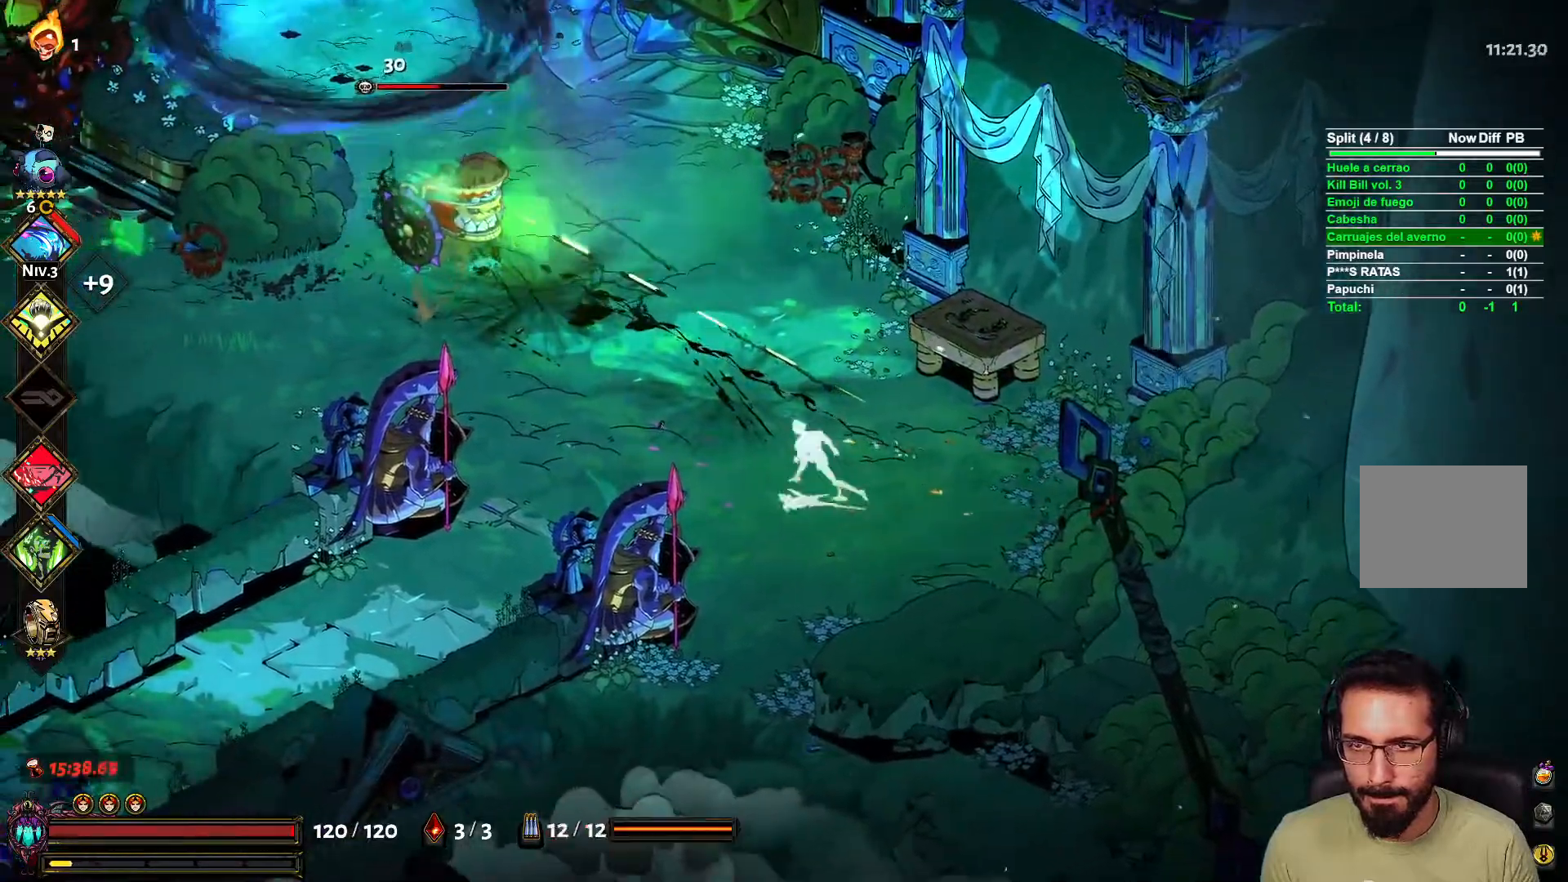
{"buttons": [], "left_stick": "right", "right_stick": "center", "events": [[150, "left_stick", "up-left"], [250, "X", "down"], [367, "L2", "down"], [383, "X", "up"], [400, "left_stick", "up-right"], [467, "left_stick", "right"], [483, "L2", "up"]]}
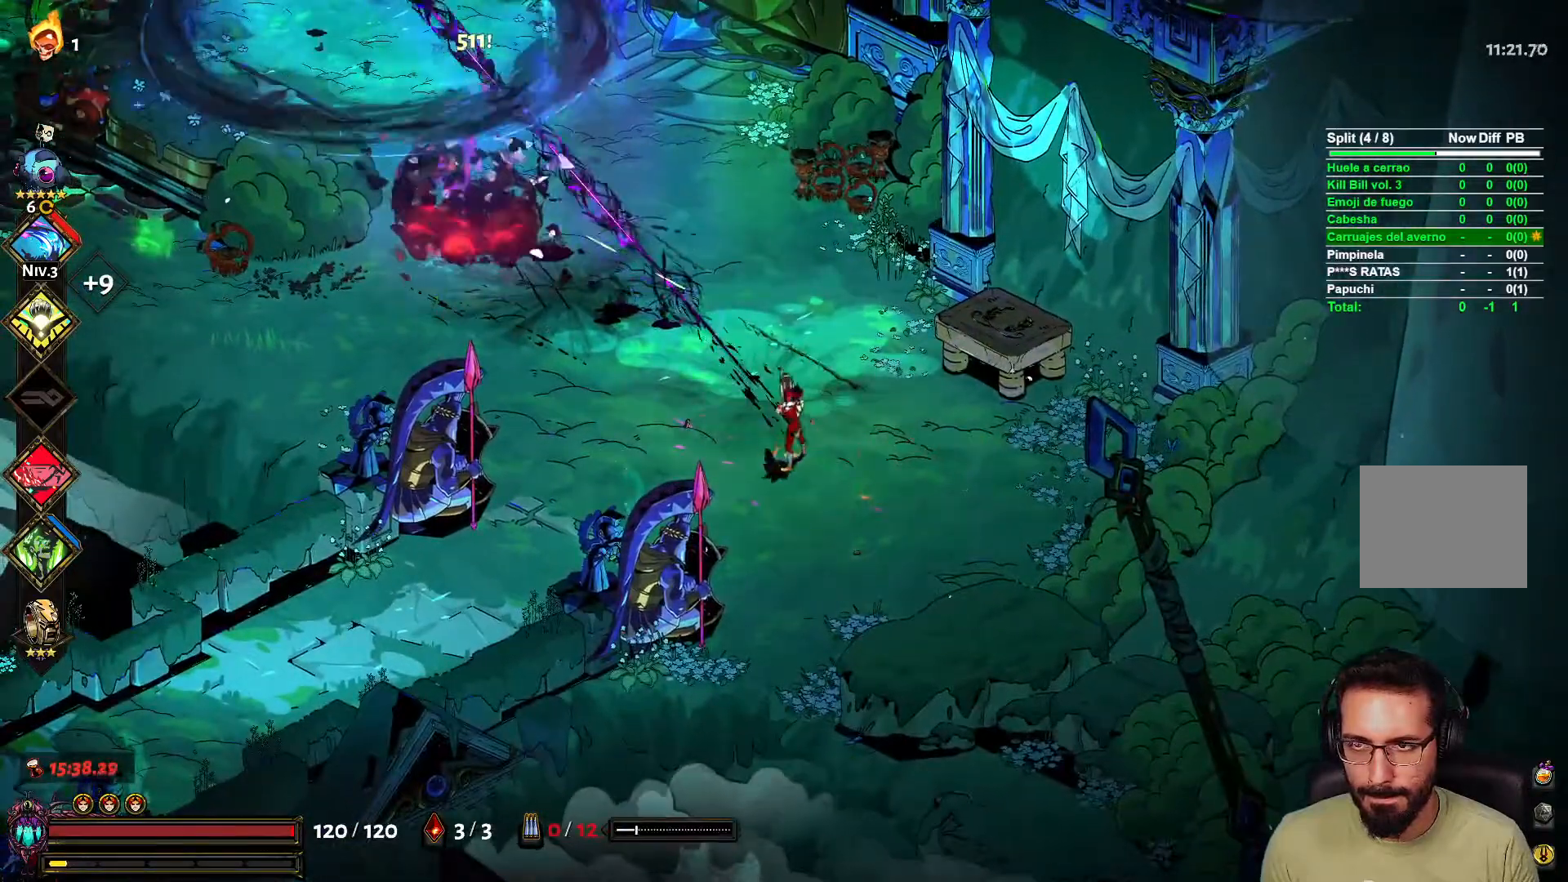
{"buttons": [], "left_stick": "up-left", "right_stick": "center", "events": [[383, "left_stick", "up-left"]]}
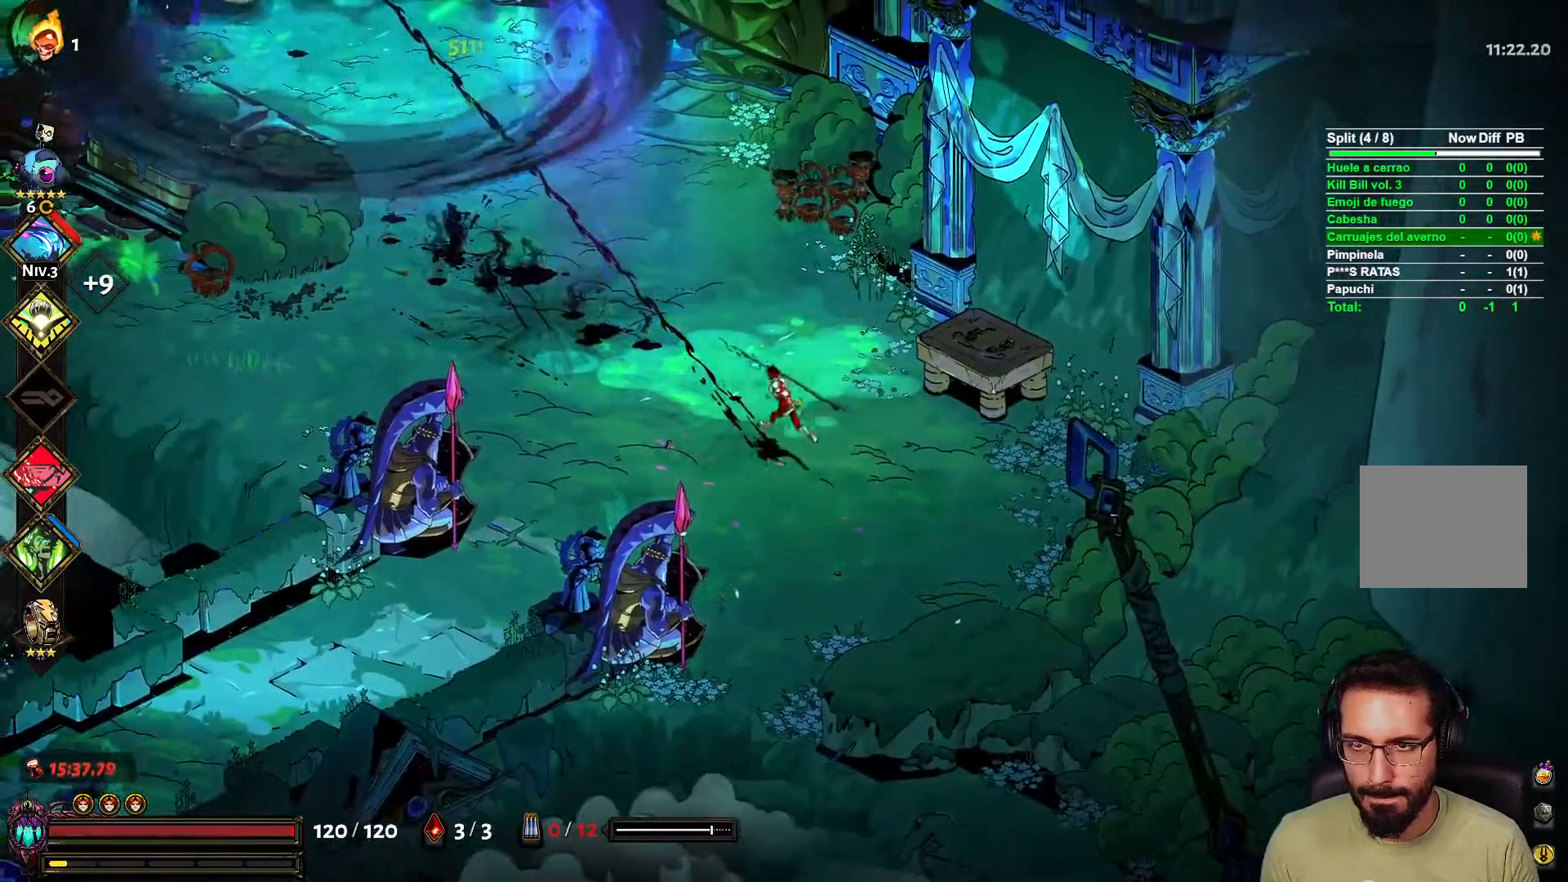
{"buttons": [], "left_stick": "down-right", "right_stick": "center", "events": [[283, "X", "down"], [383, "L2", "down"], [400, "X", "up"], [483, "left_stick", "down-right"], [500, "L2", "up"]]}
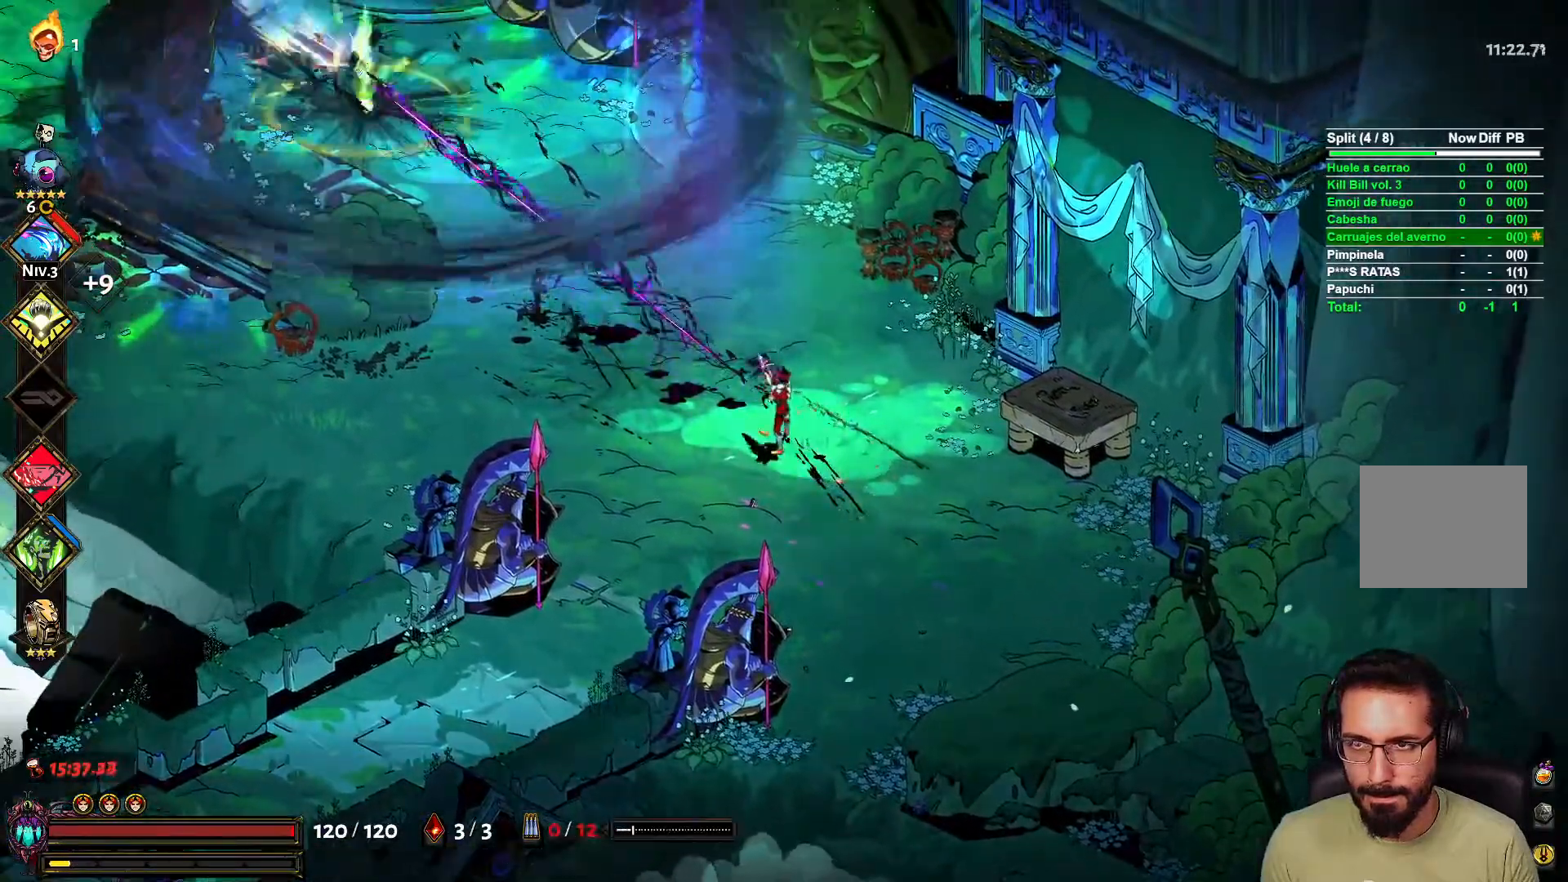
{"buttons": [], "left_stick": "center", "right_stick": "center", "events": [[500, "left_stick", "center"]]}
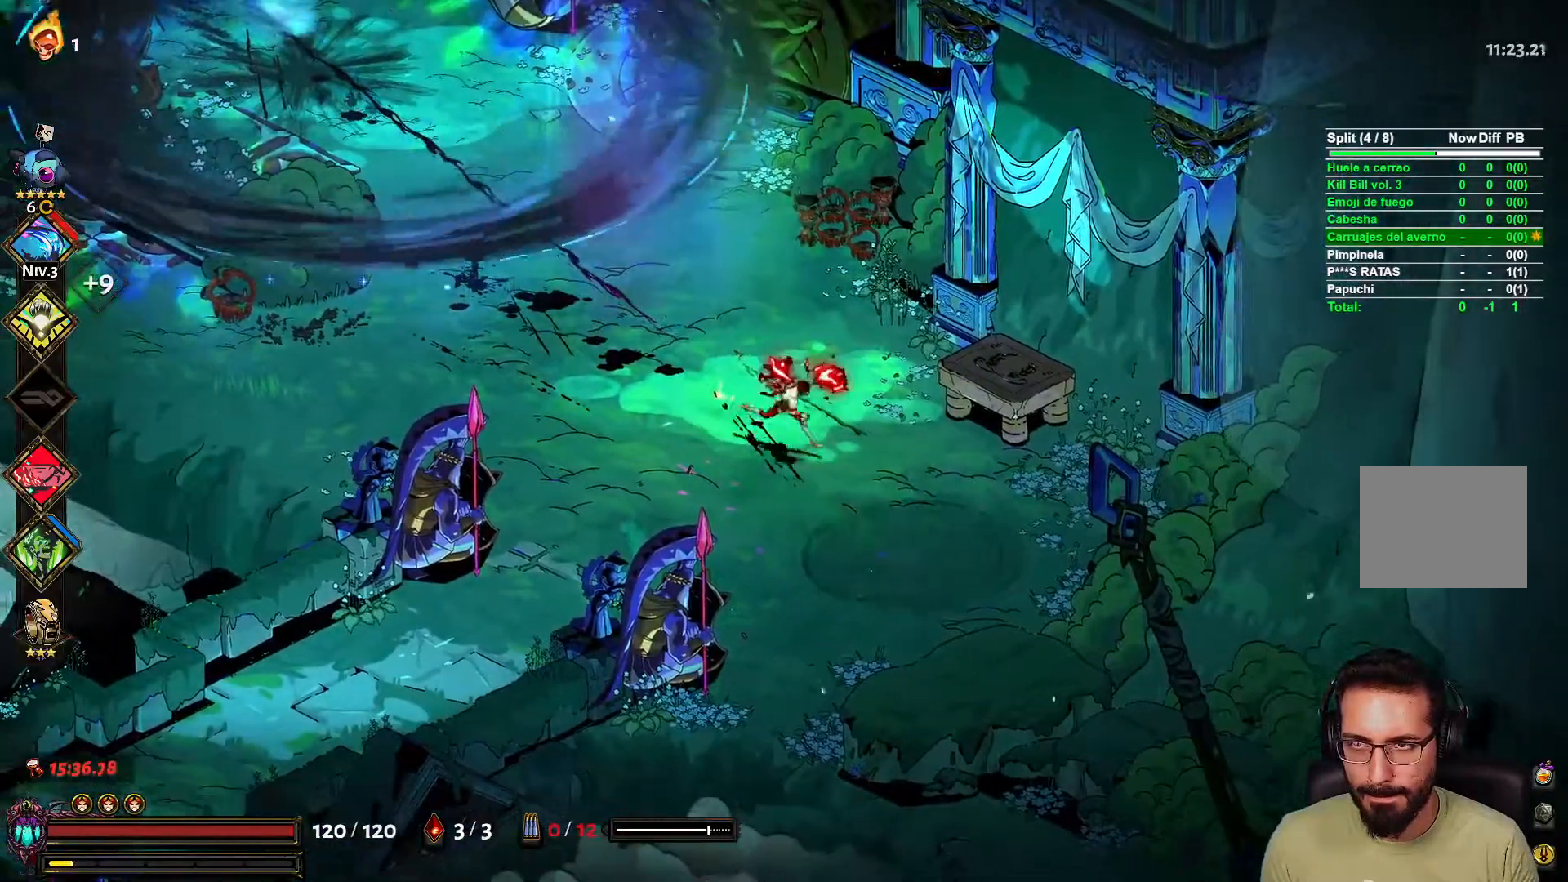
{"buttons": [], "left_stick": "down-right", "right_stick": "center", "events": [[17, "left_stick", "down-right"], [33, "left_stick", "up-left"], [250, "X", "down"], [367, "L2", "down"], [400, "X", "up"], [450, "L2", "up"], [467, "left_stick", "down-right"]]}
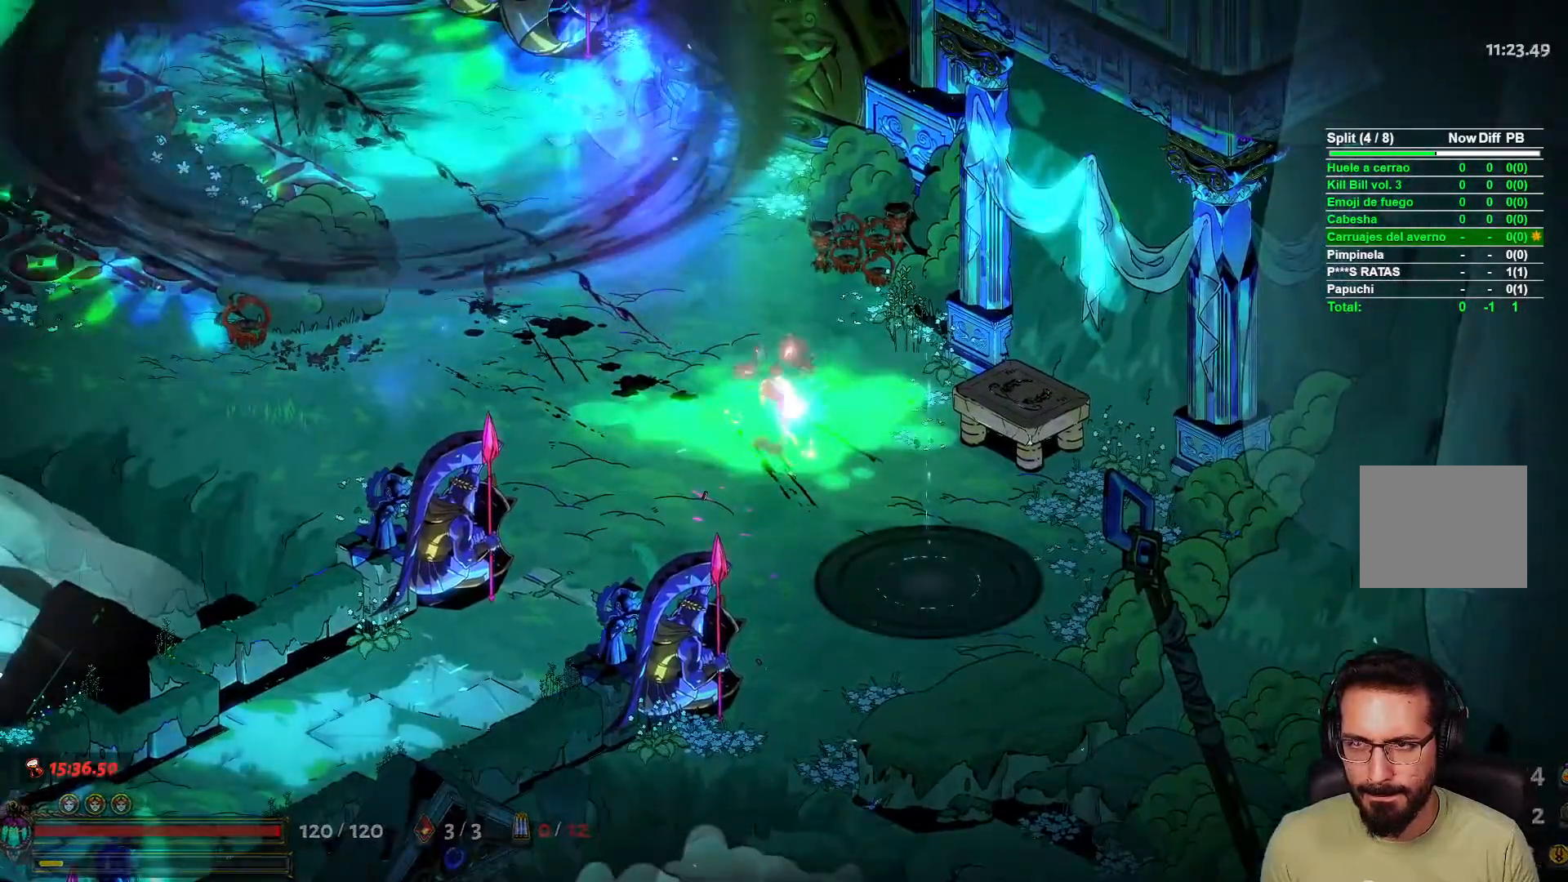
{"buttons": [], "left_stick": "center", "right_stick": "center", "events": [[217, "left_stick", "center"]]}